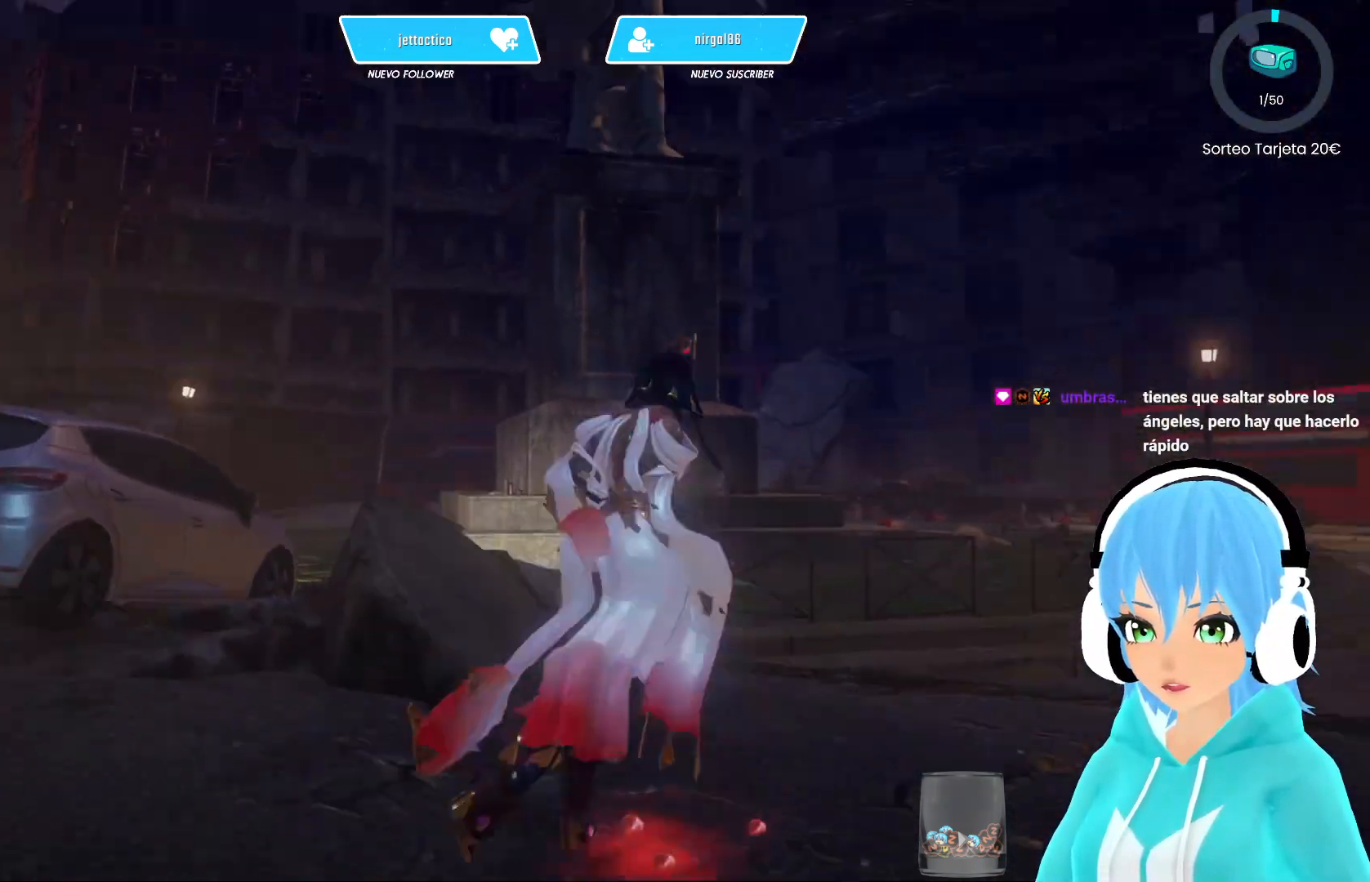
Gameplay with a controller (Xbox layout); each line is a JSON object with the inputs held at the frame after it. "events" lists button and stick changes between this image and that frame as [ms after this image, input, new state], when the widget could be followed in between.
{"buttons": [], "left_stick": "center", "right_stick": "center", "events": [[33, "right_stick", "center"]]}
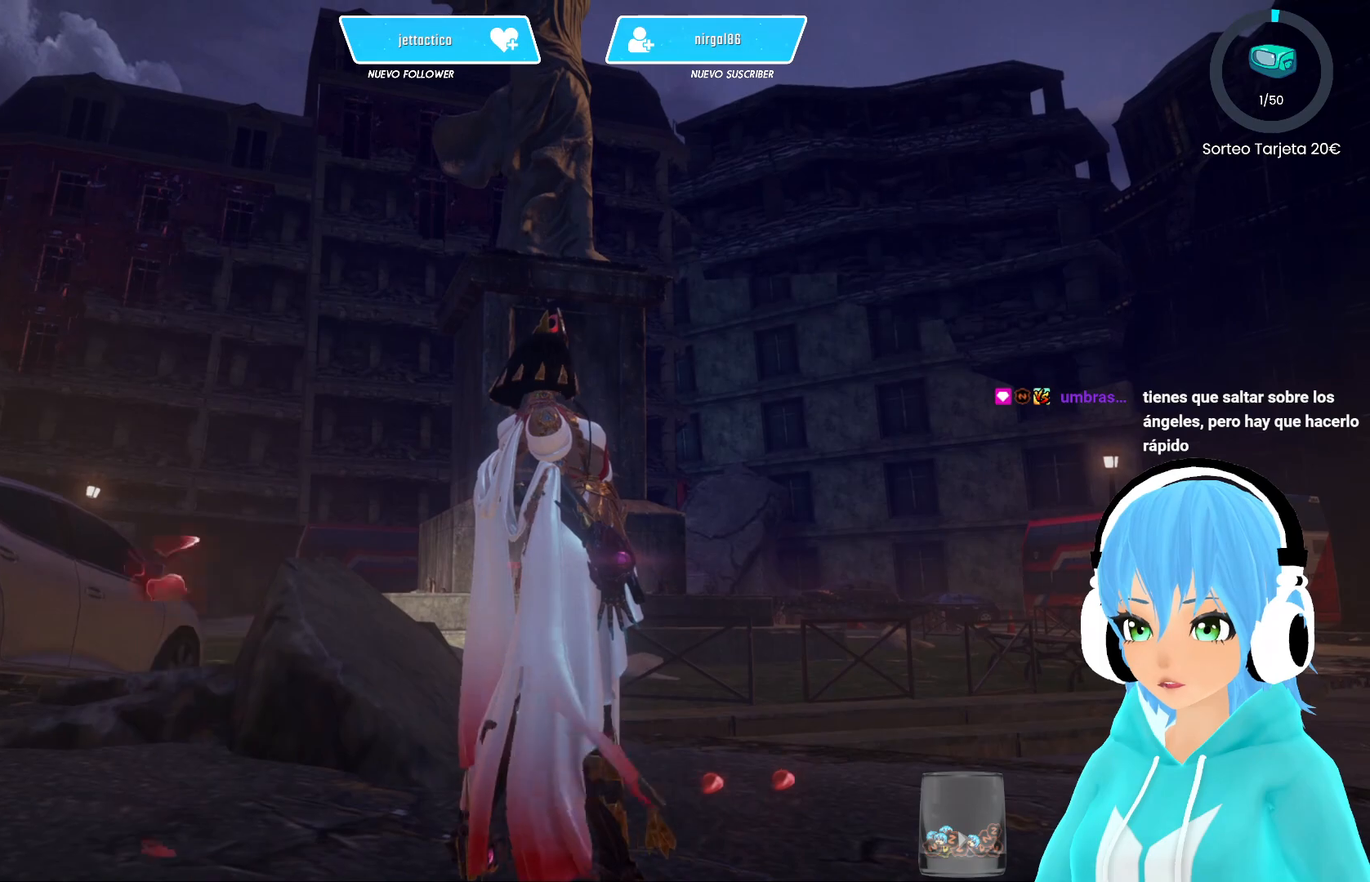
{"buttons": [], "left_stick": "center", "right_stick": "center", "events": []}
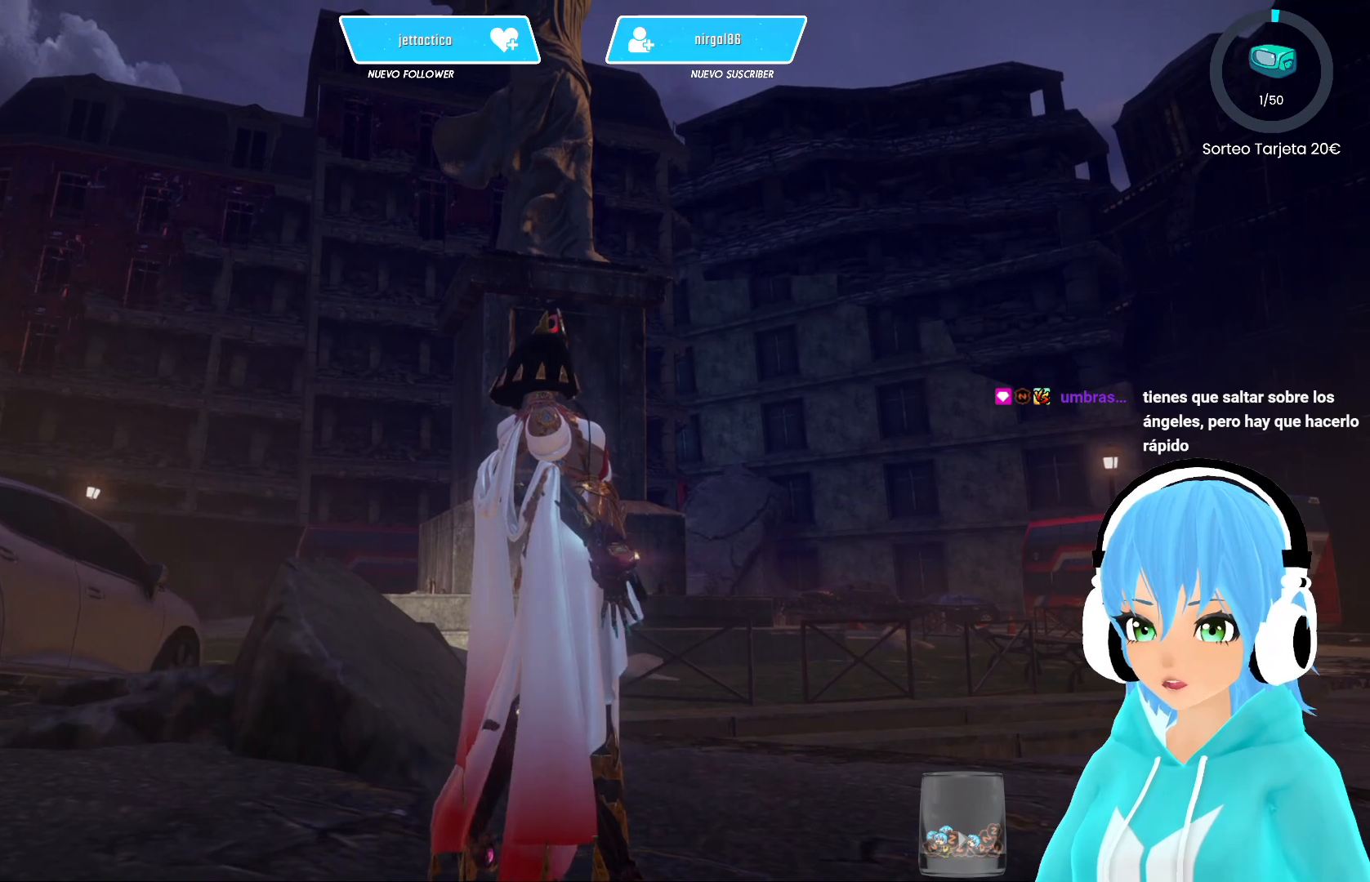
{"buttons": [], "left_stick": "center", "right_stick": "center", "events": [[83, "right_stick", "up"], [283, "right_stick", "center"]]}
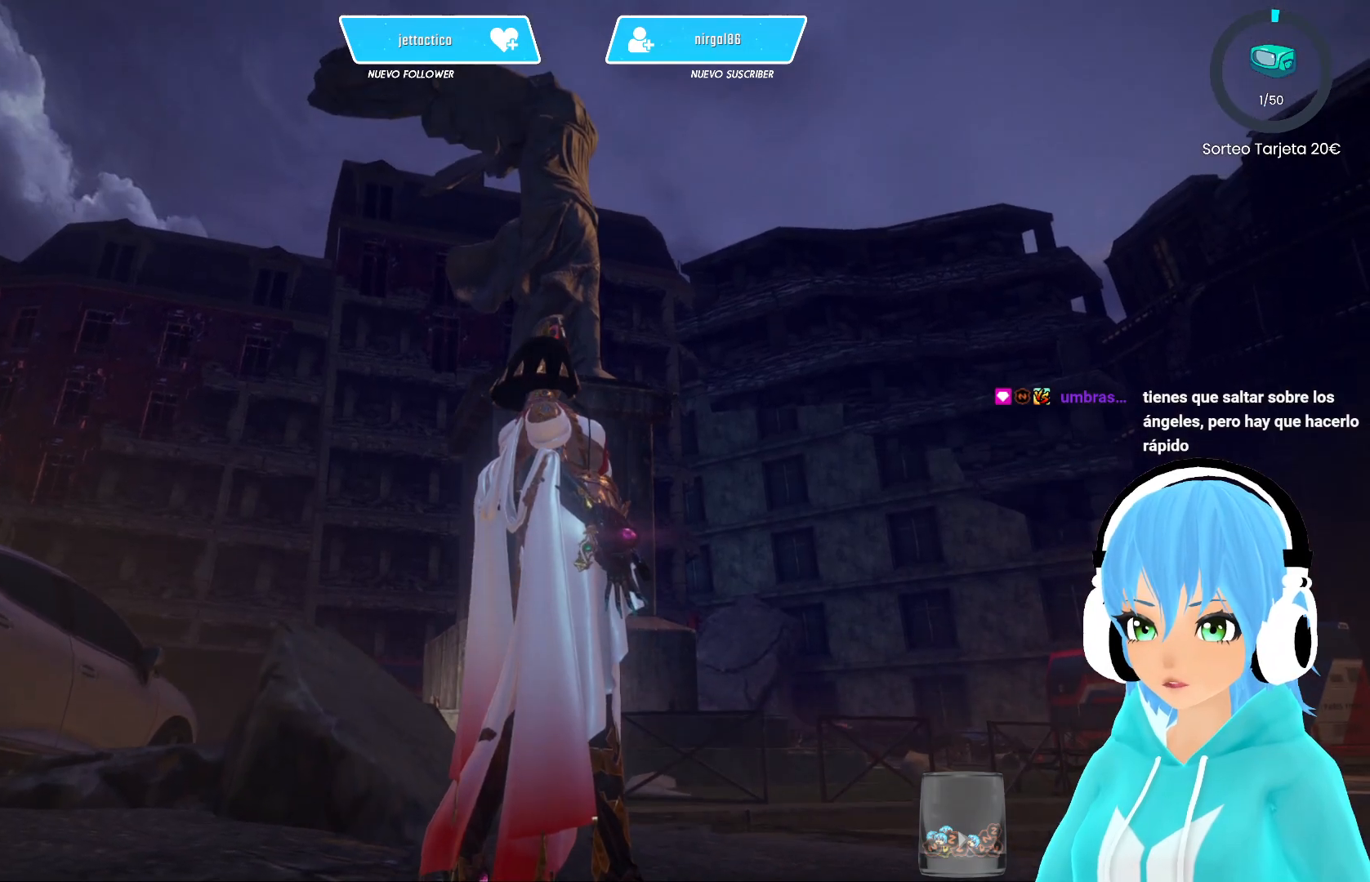
{"buttons": [], "left_stick": "center", "right_stick": "center", "events": []}
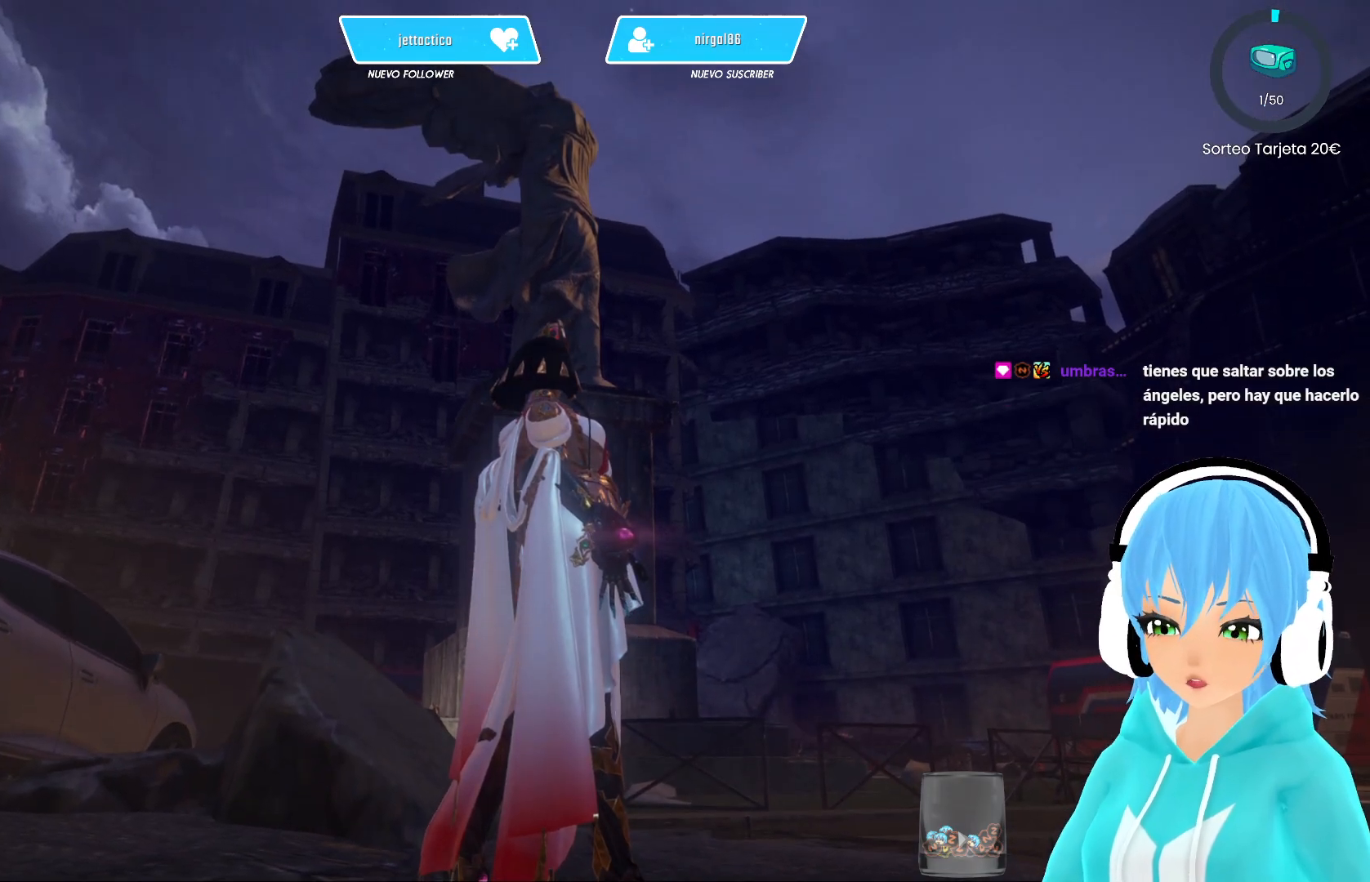
{"buttons": [], "left_stick": "center", "right_stick": "center", "events": []}
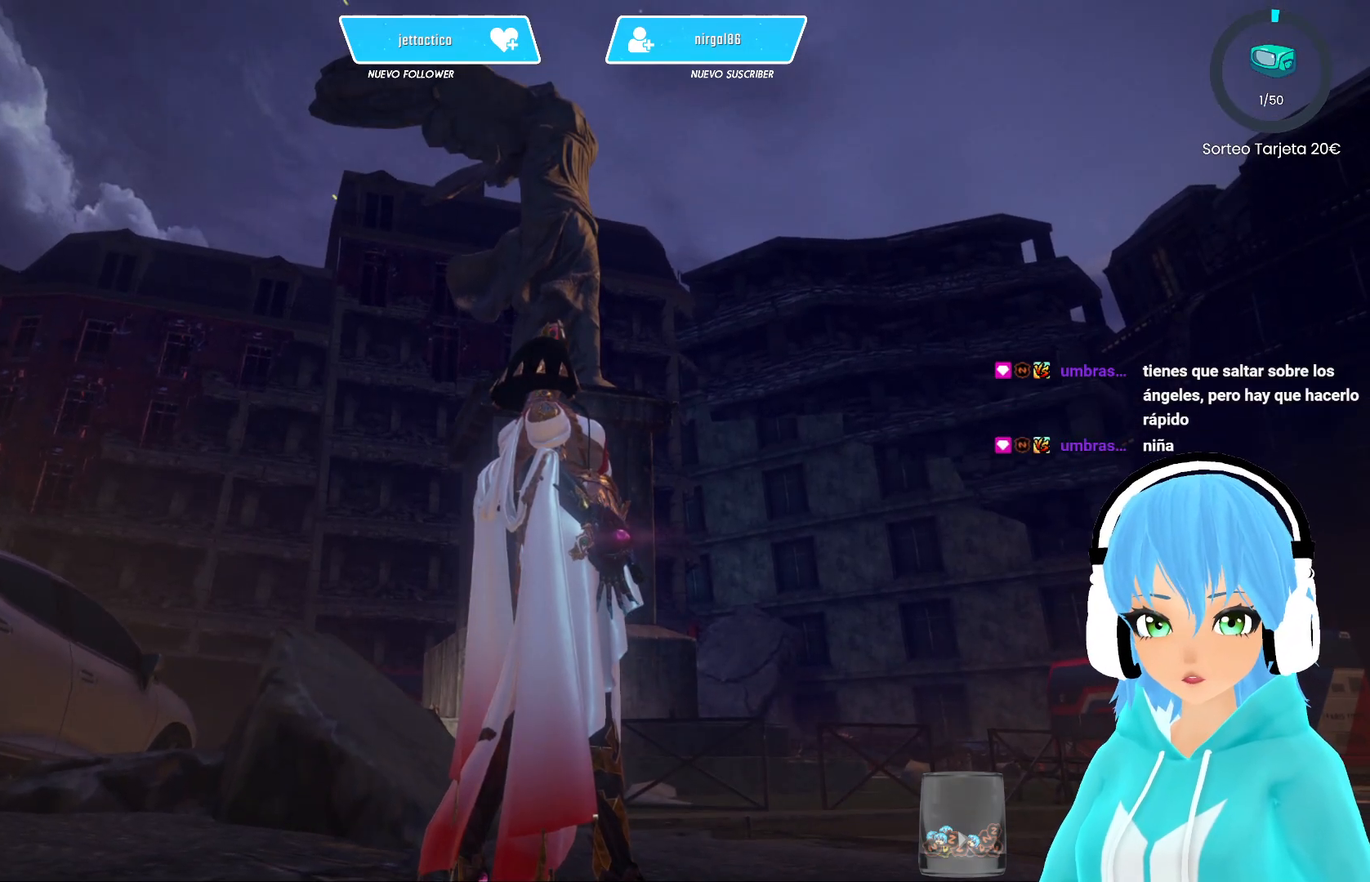
{"buttons": [], "left_stick": "center", "right_stick": "center", "events": []}
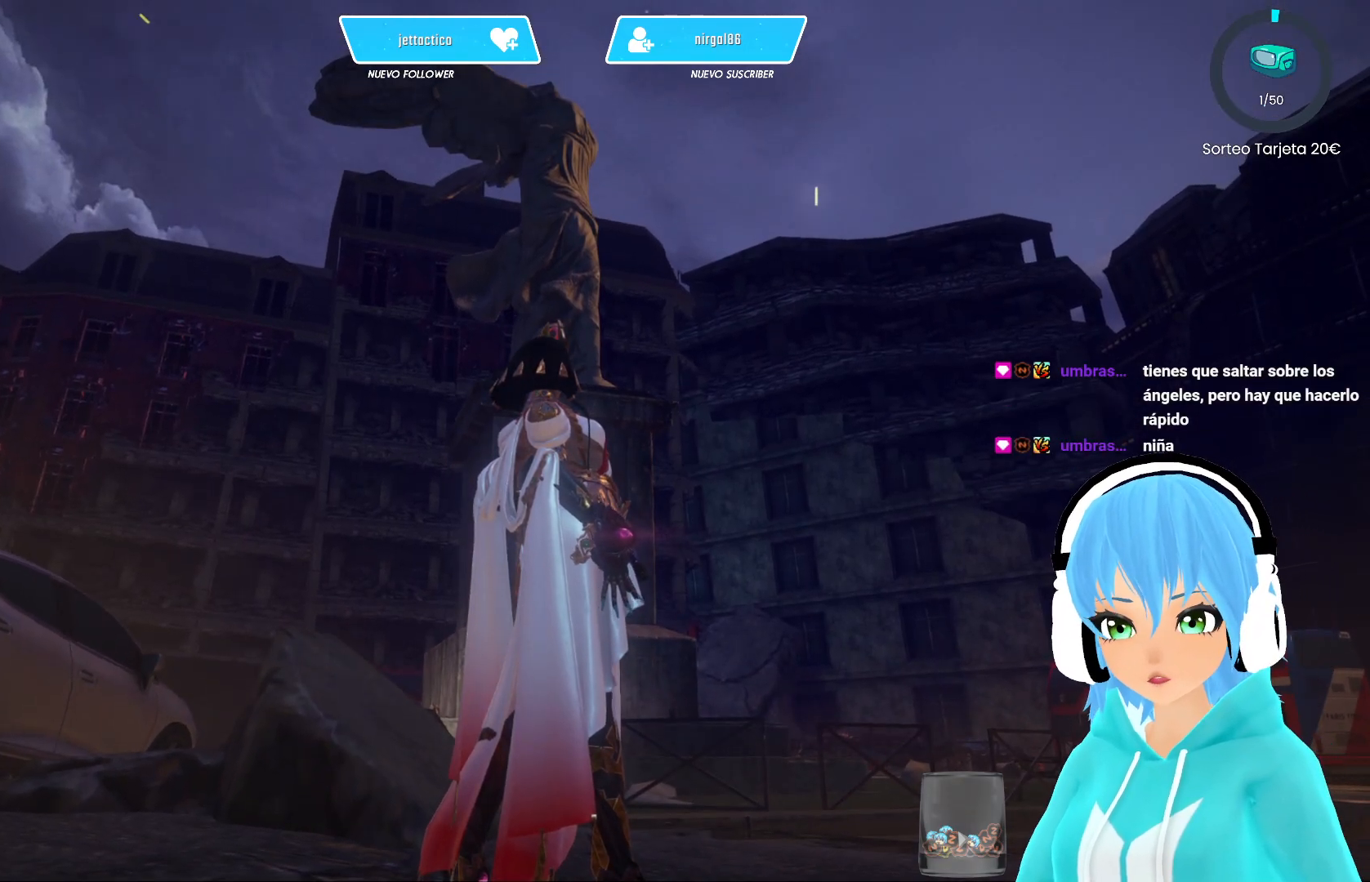
{"buttons": [], "left_stick": "center", "right_stick": "center", "events": []}
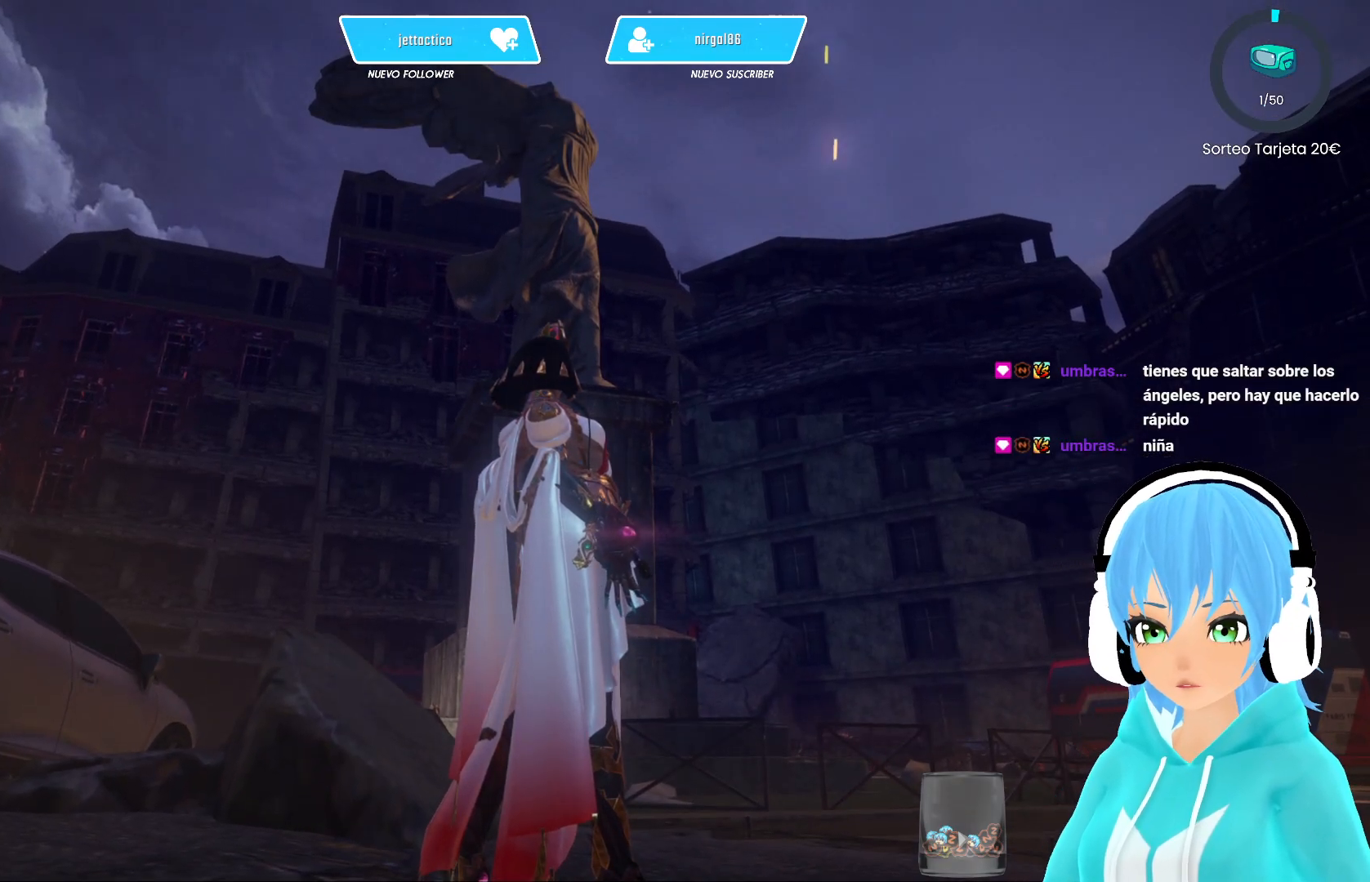
{"buttons": [], "left_stick": "center", "right_stick": "center", "events": []}
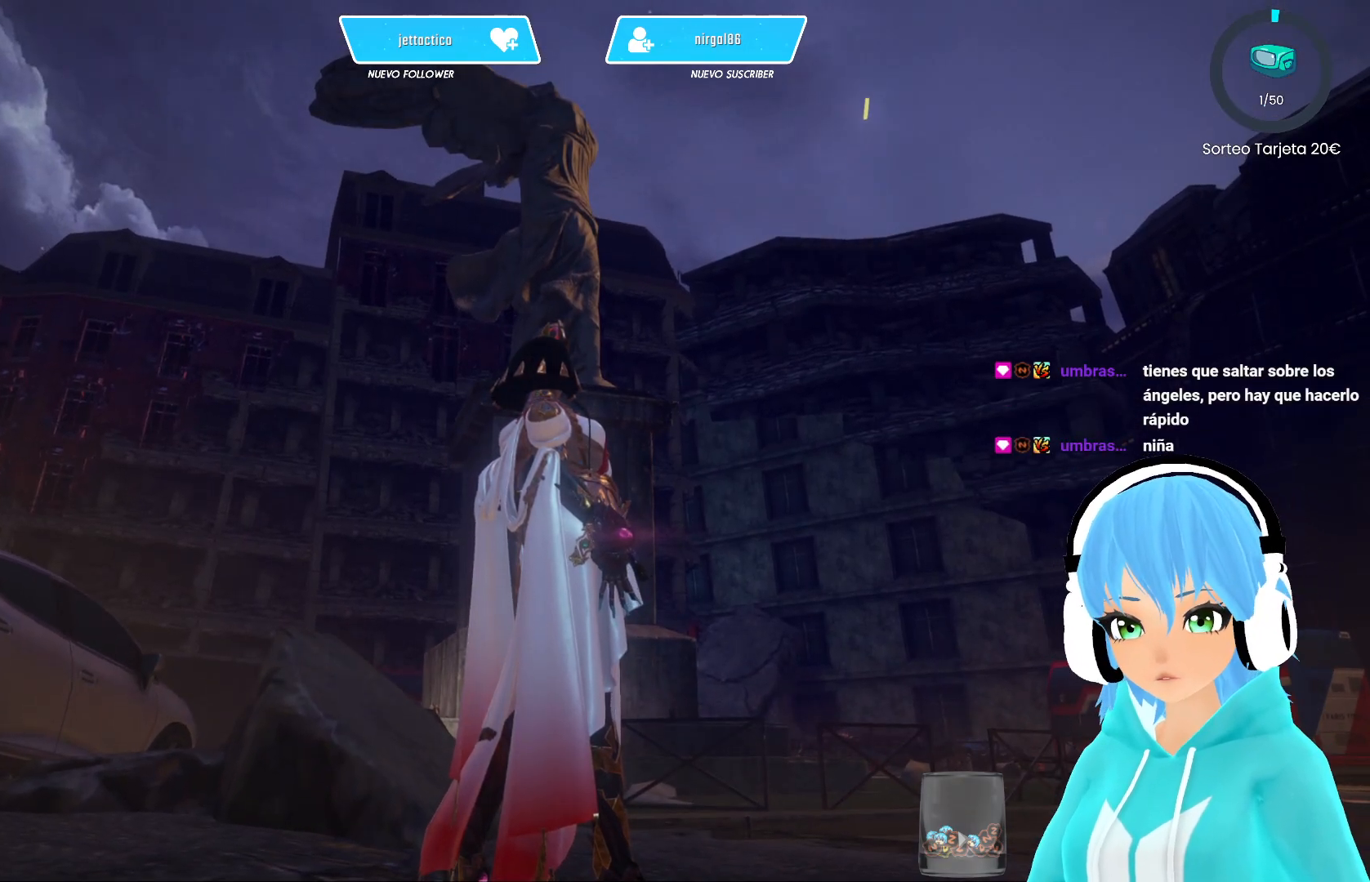
{"buttons": [], "left_stick": "center", "right_stick": "center", "events": []}
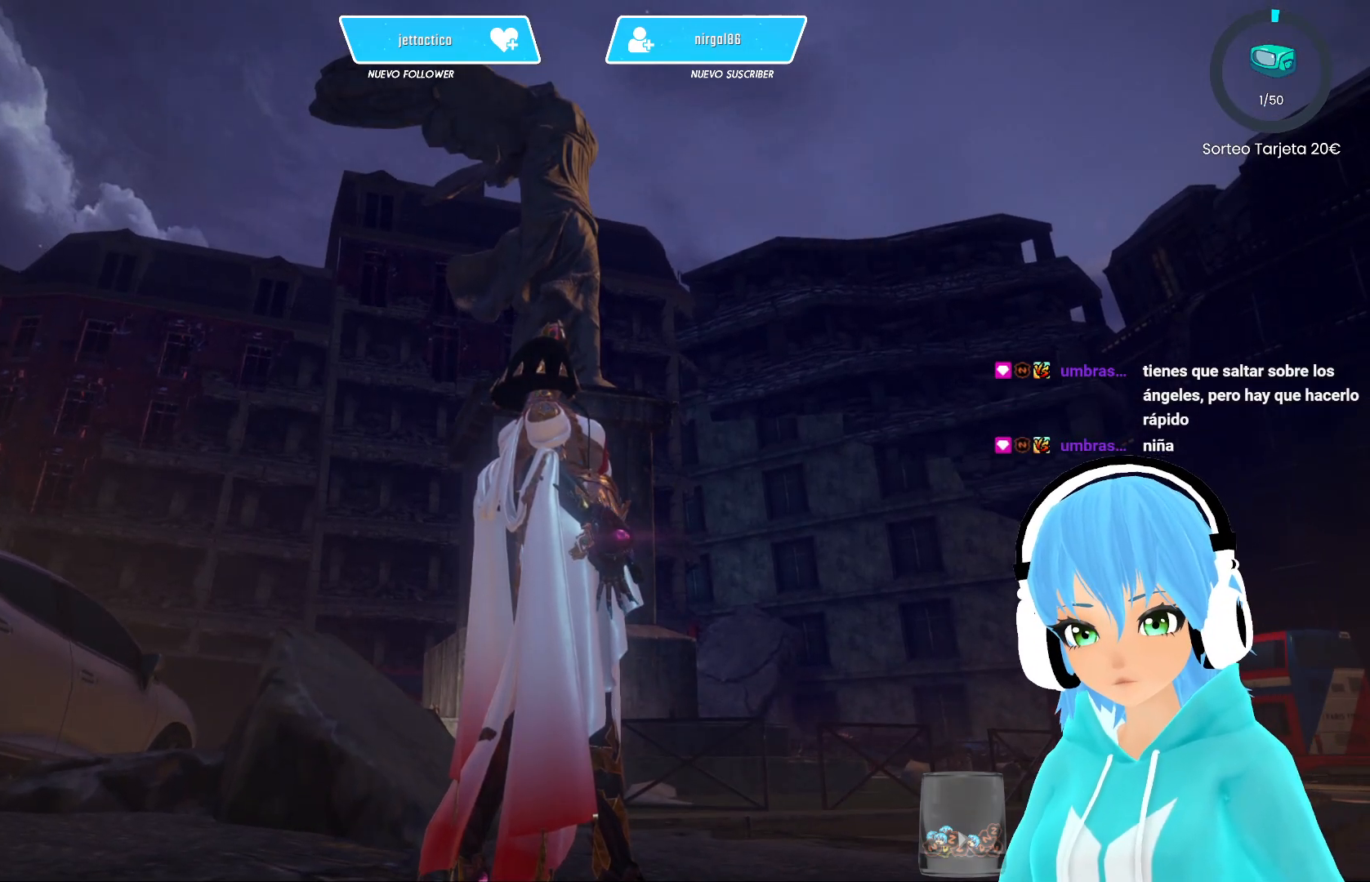
{"buttons": [], "left_stick": "center", "right_stick": "center", "events": []}
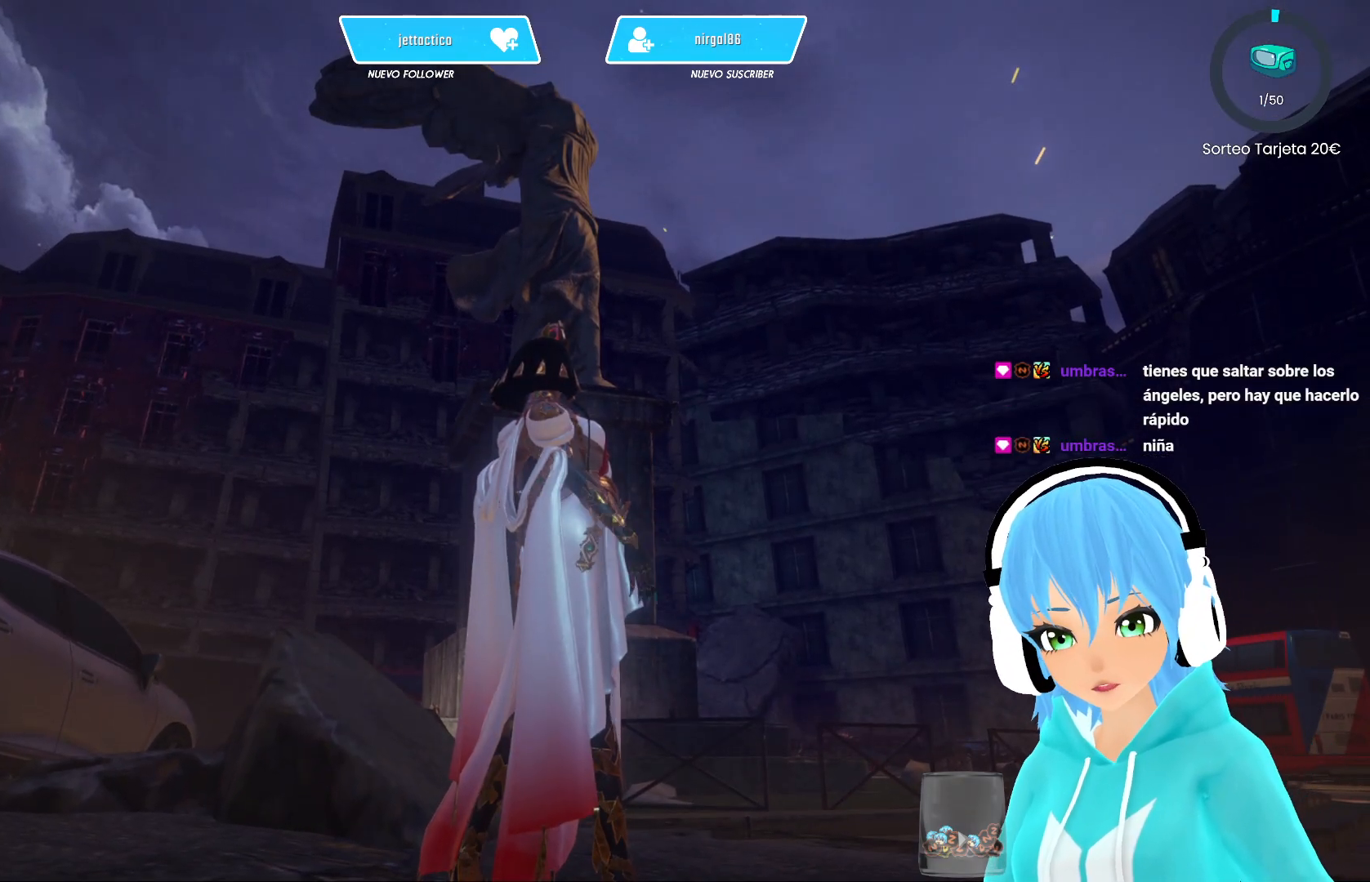
{"buttons": [], "left_stick": "center", "right_stick": "center", "events": []}
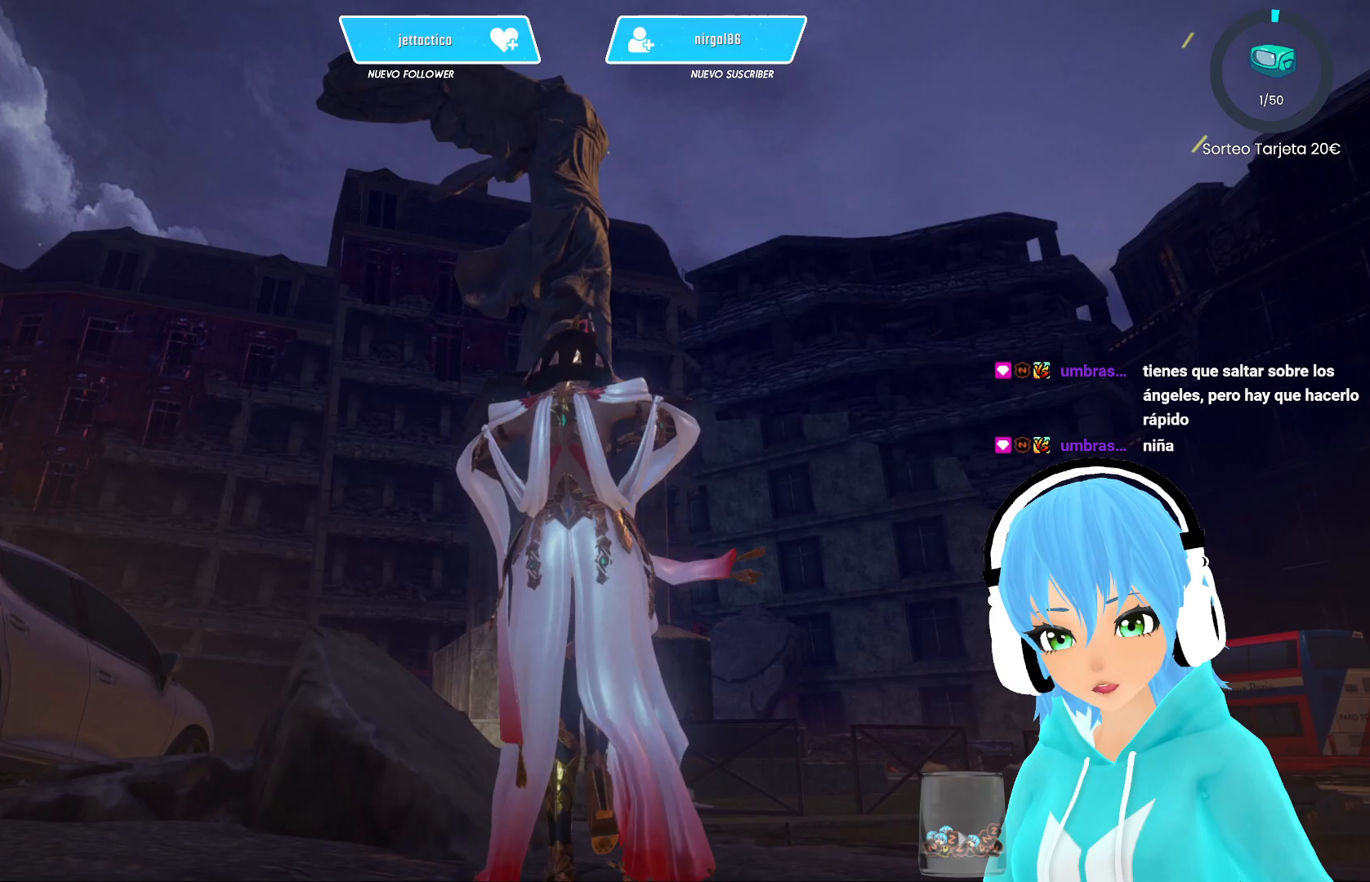
{"buttons": [], "left_stick": "center", "right_stick": "down-left", "events": [[417, "right_stick", "down-left"]]}
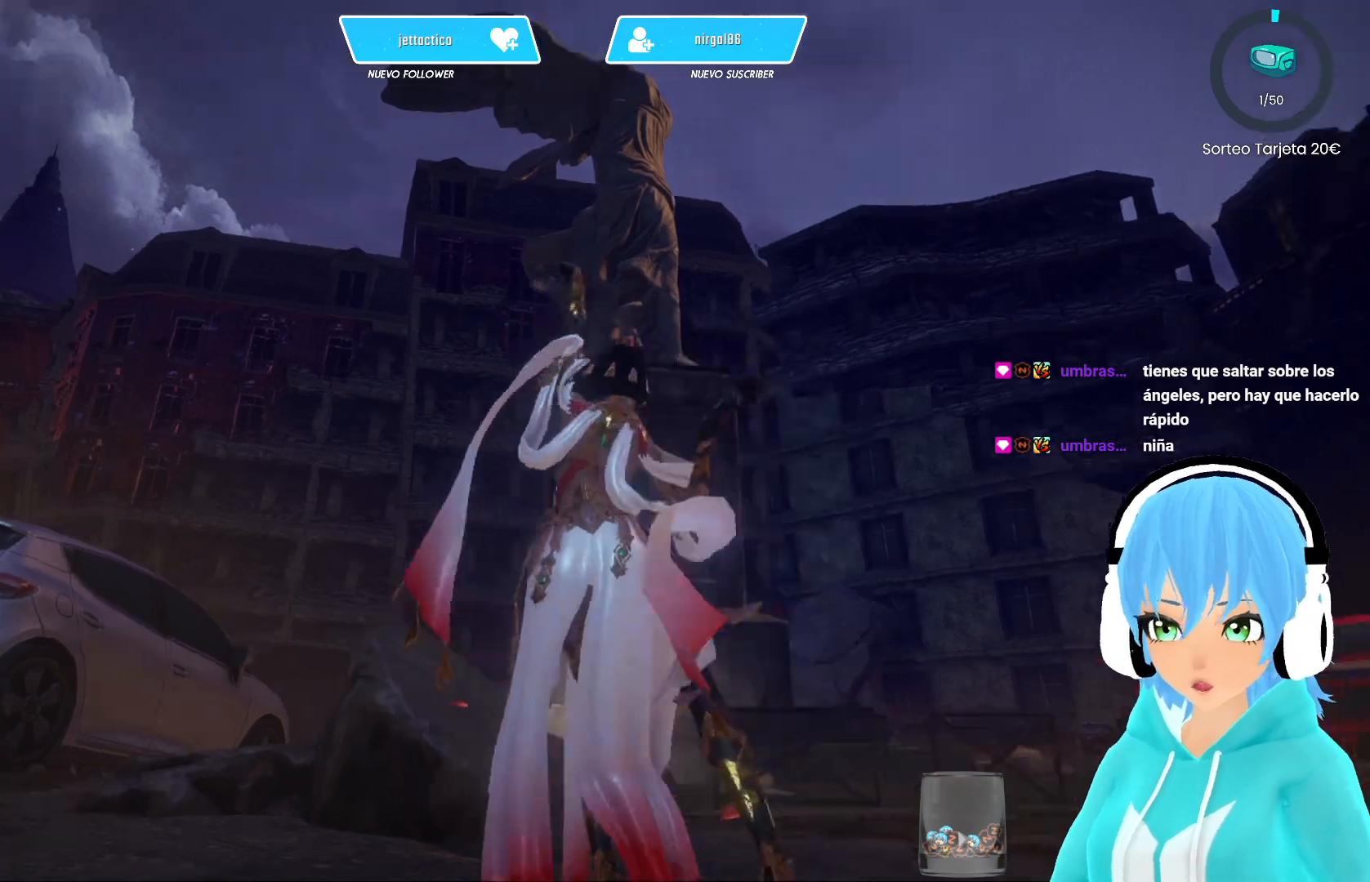
{"buttons": [], "left_stick": "center", "right_stick": "left", "events": [[383, "right_stick", "left"]]}
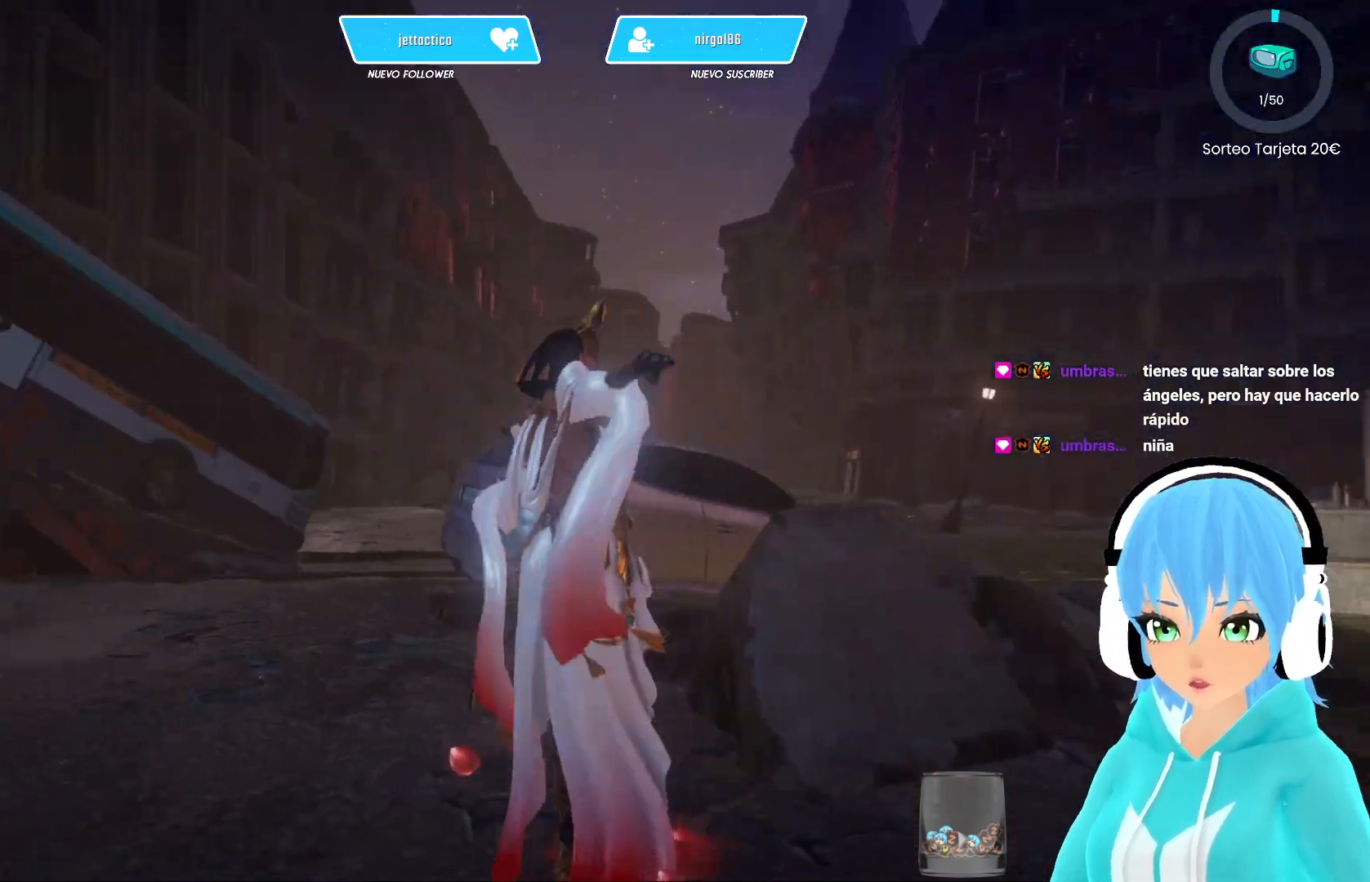
{"buttons": [], "left_stick": "up-left", "right_stick": "down-left", "events": [[150, "left_stick", "left"], [250, "left_stick", "up-left"], [283, "right_stick", "center"], [483, "right_stick", "down-left"]]}
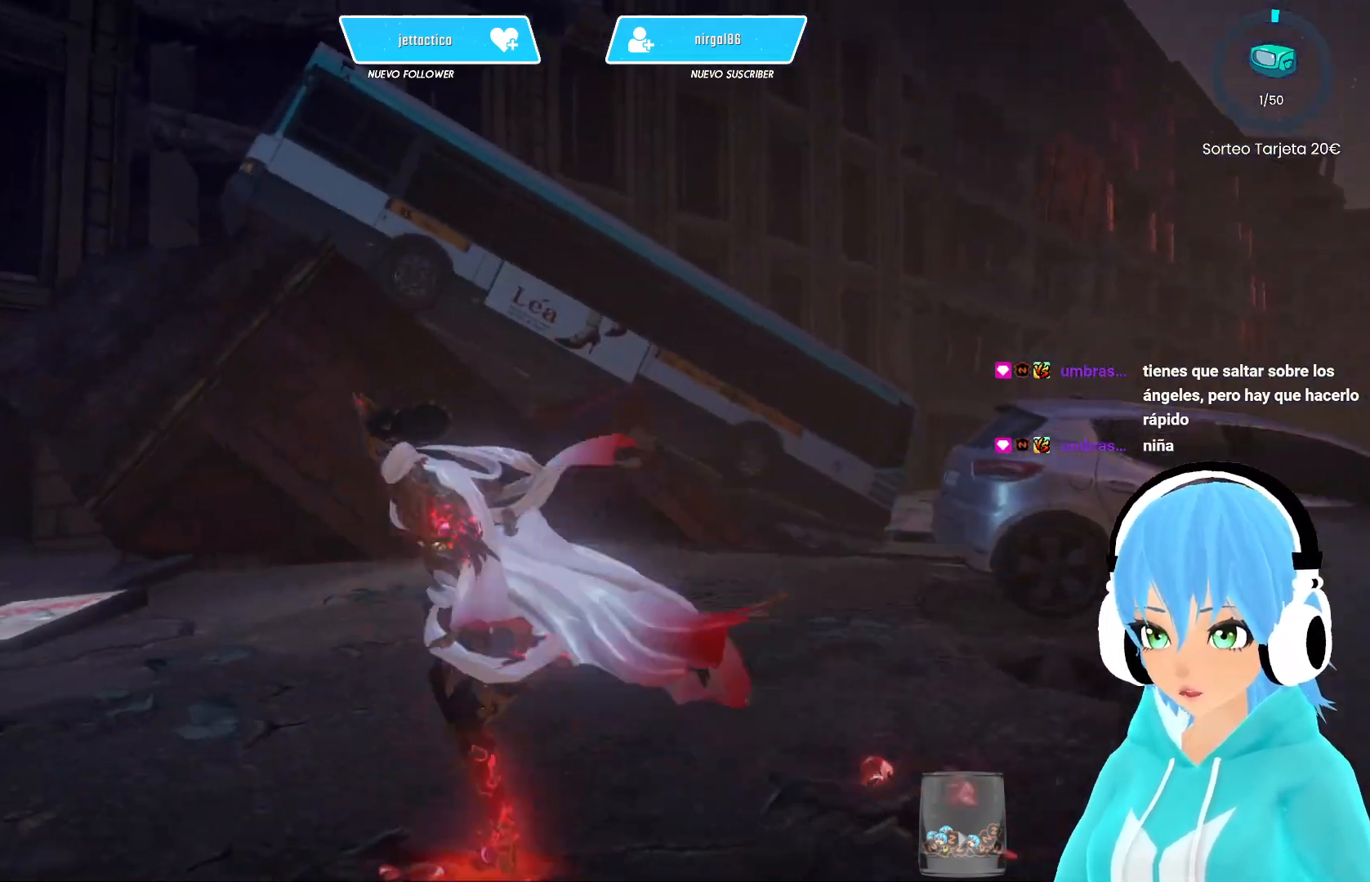
{"buttons": [], "left_stick": "up-left", "right_stick": "center", "events": [[400, "right_stick", "center"]]}
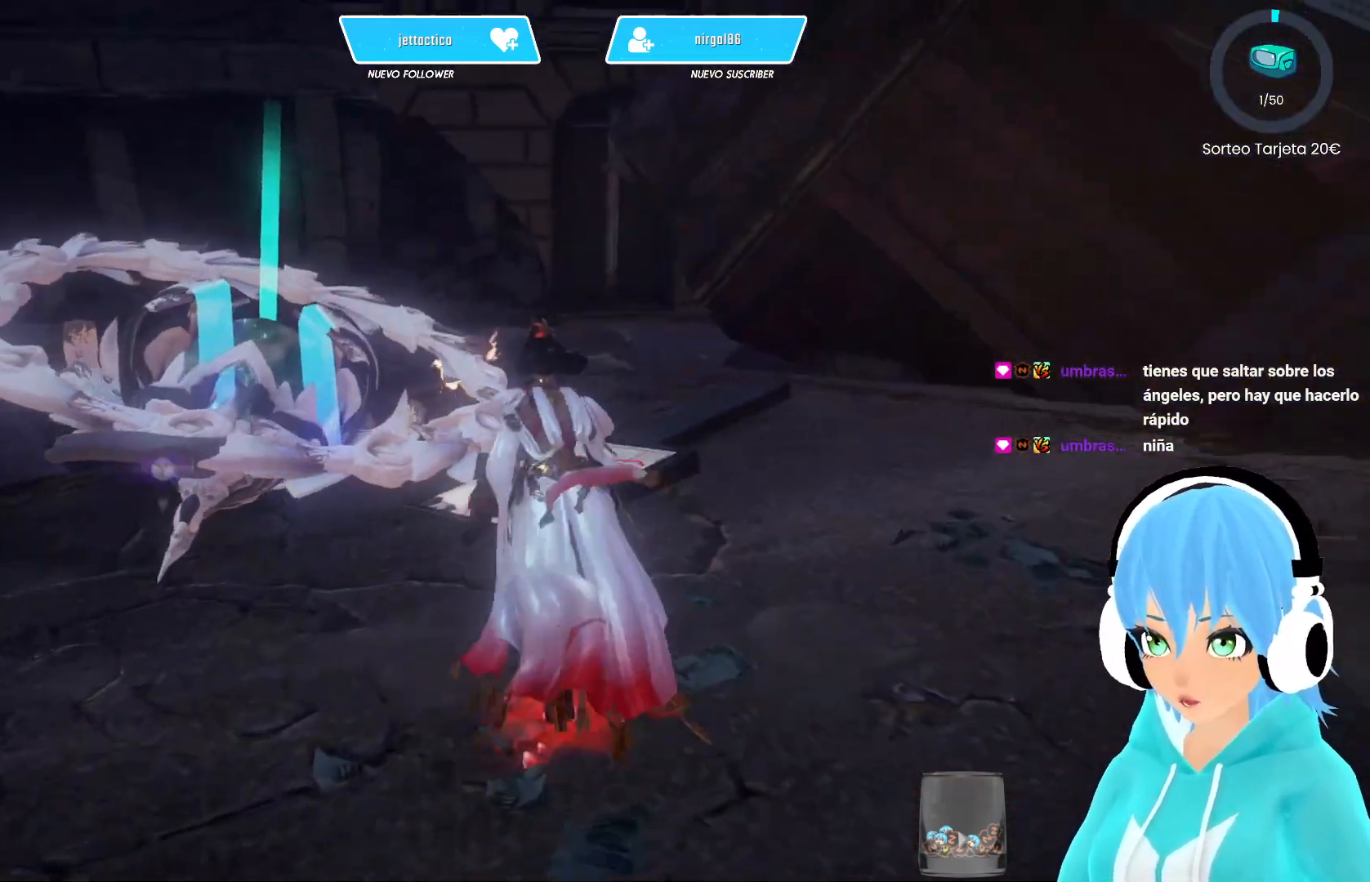
{"buttons": [], "left_stick": "up-left", "right_stick": "center", "events": []}
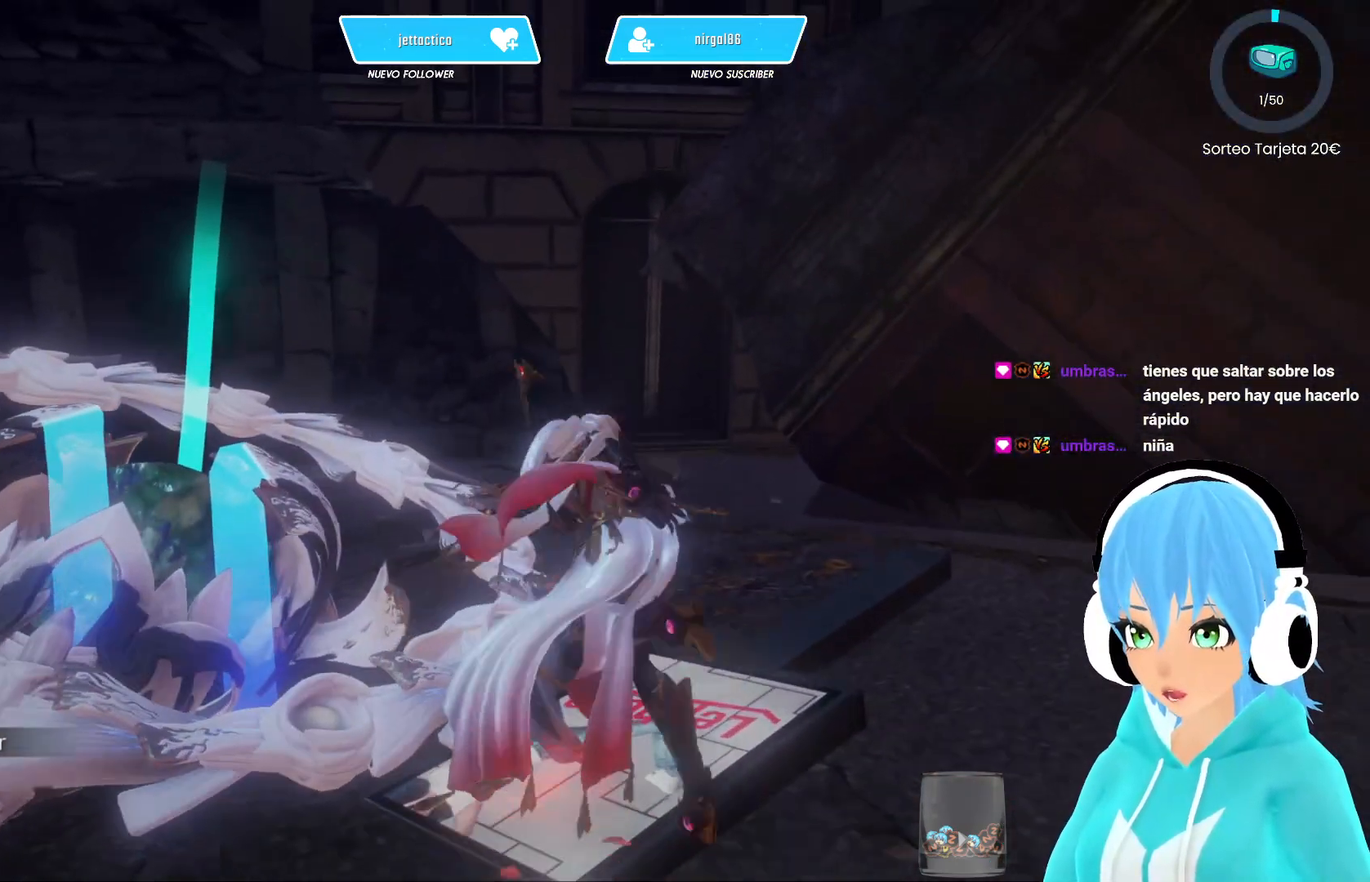
{"buttons": [], "left_stick": "center", "right_stick": "center", "events": [[67, "X", "down"], [67, "left_stick", "center"], [383, "X", "up"]]}
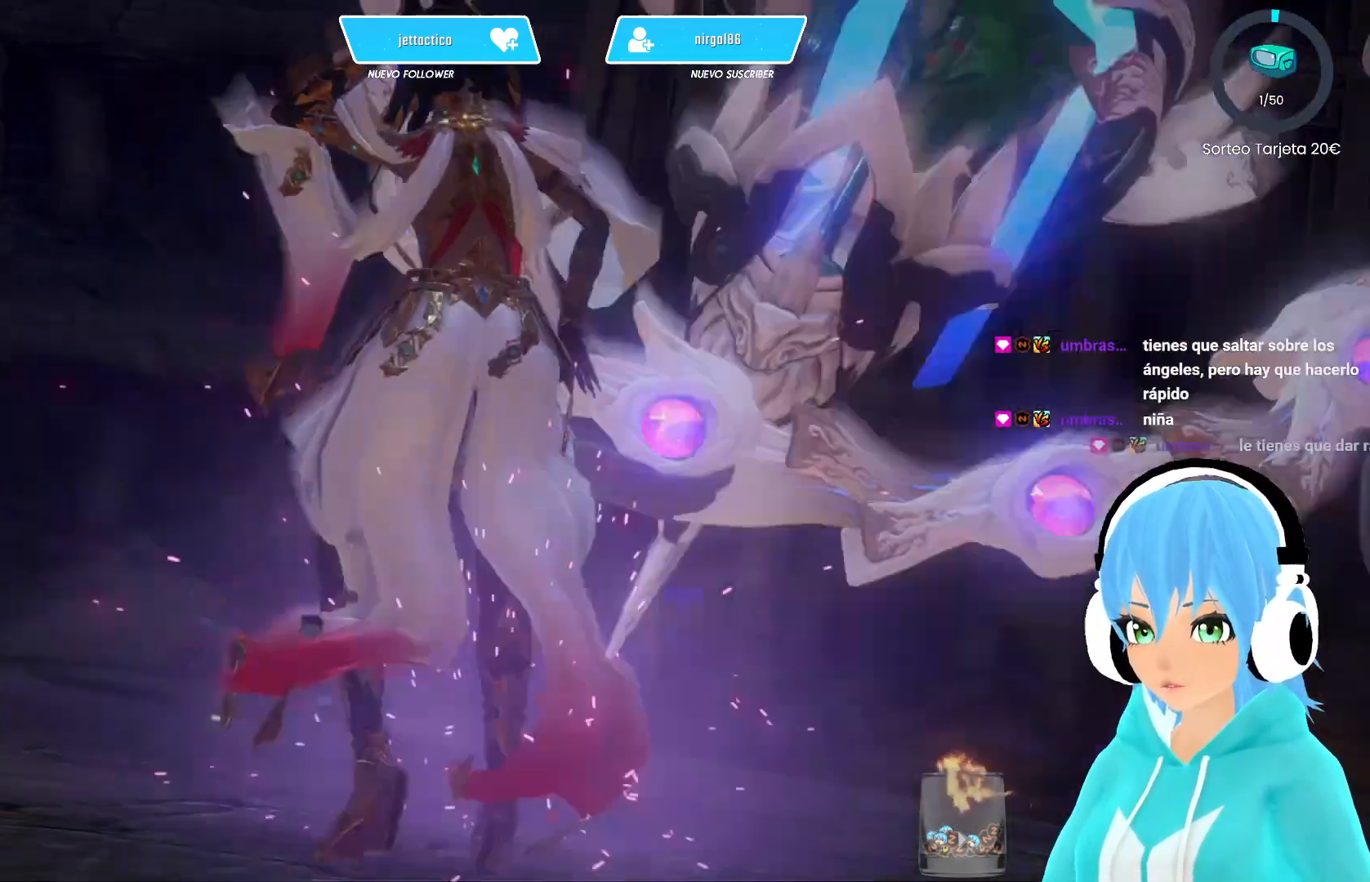
{"buttons": [], "left_stick": "center", "right_stick": "left", "events": [[67, "right_stick", "left"]]}
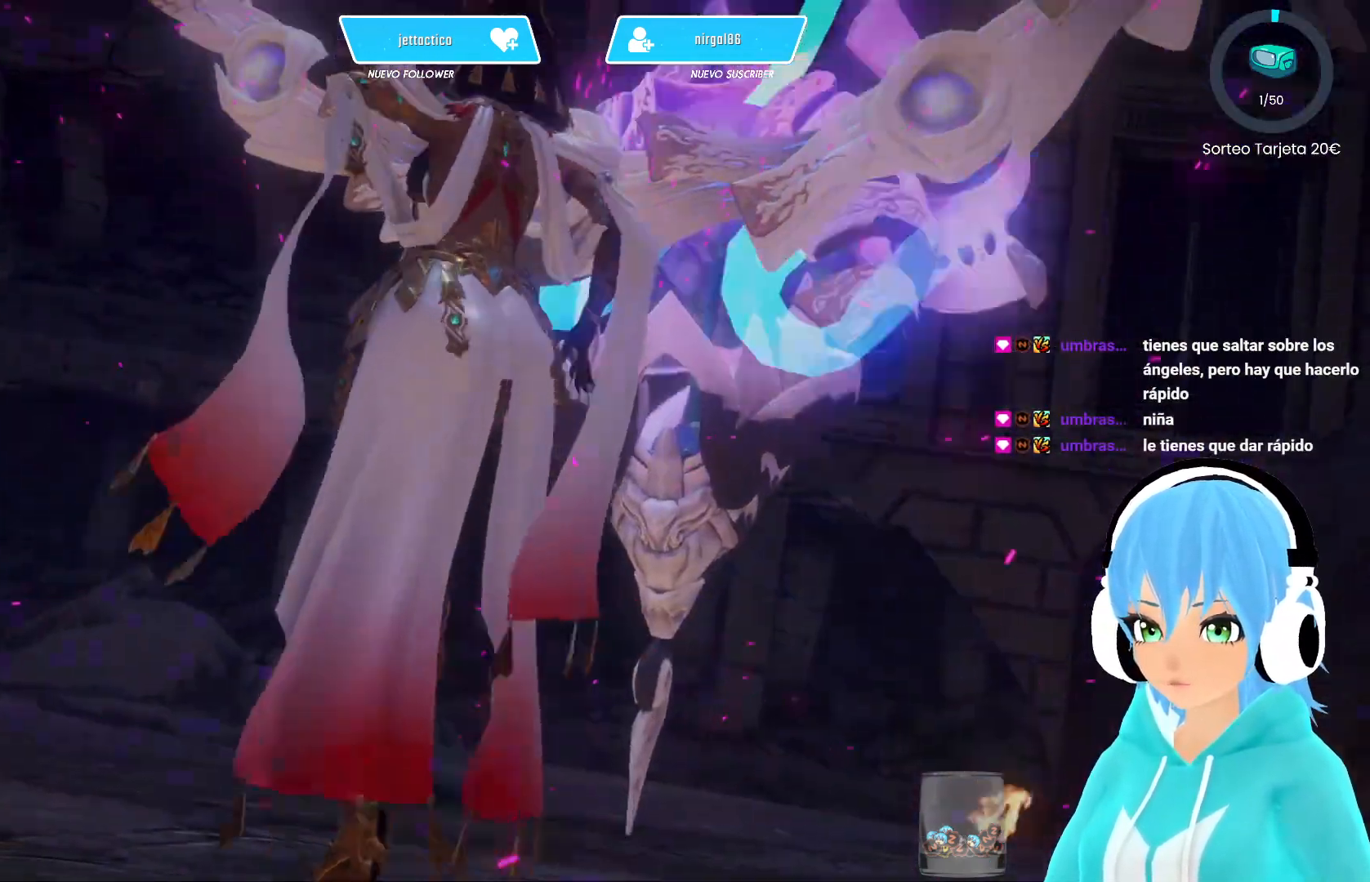
{"buttons": [], "left_stick": "center", "right_stick": "center", "events": [[133, "right_stick", "center"]]}
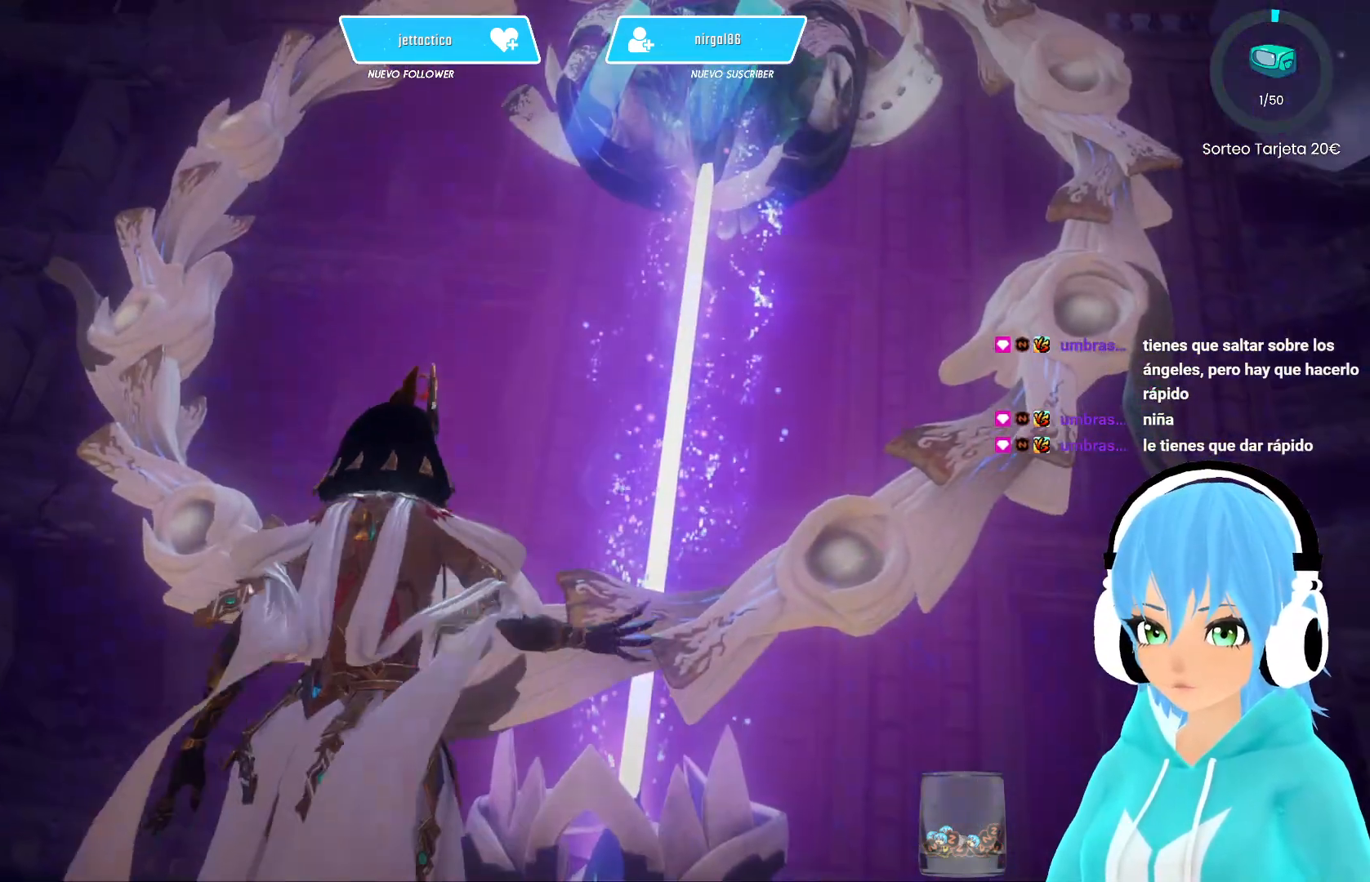
{"buttons": [], "left_stick": "center", "right_stick": "center", "events": []}
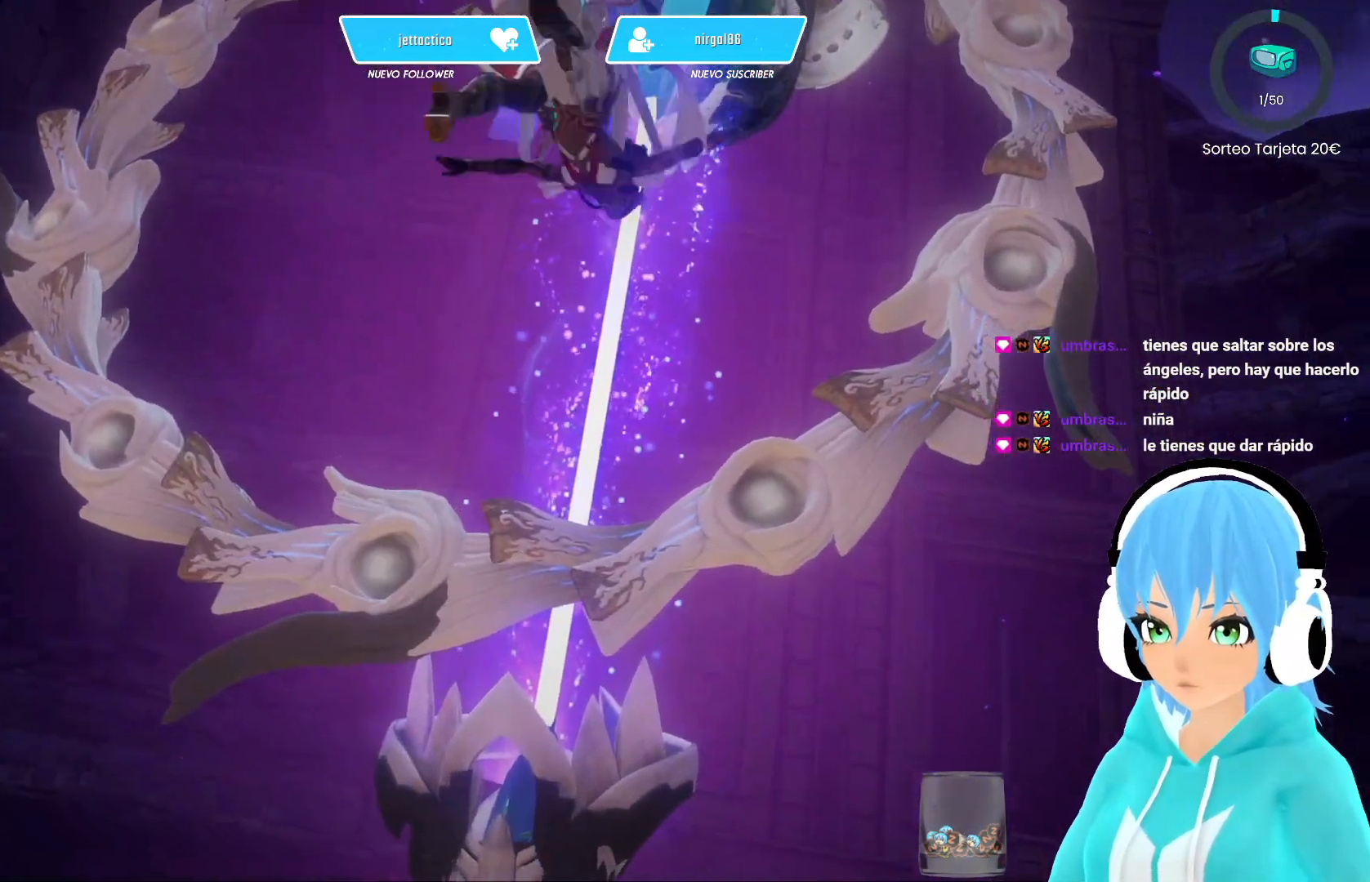
{"buttons": [], "left_stick": "center", "right_stick": "center", "events": []}
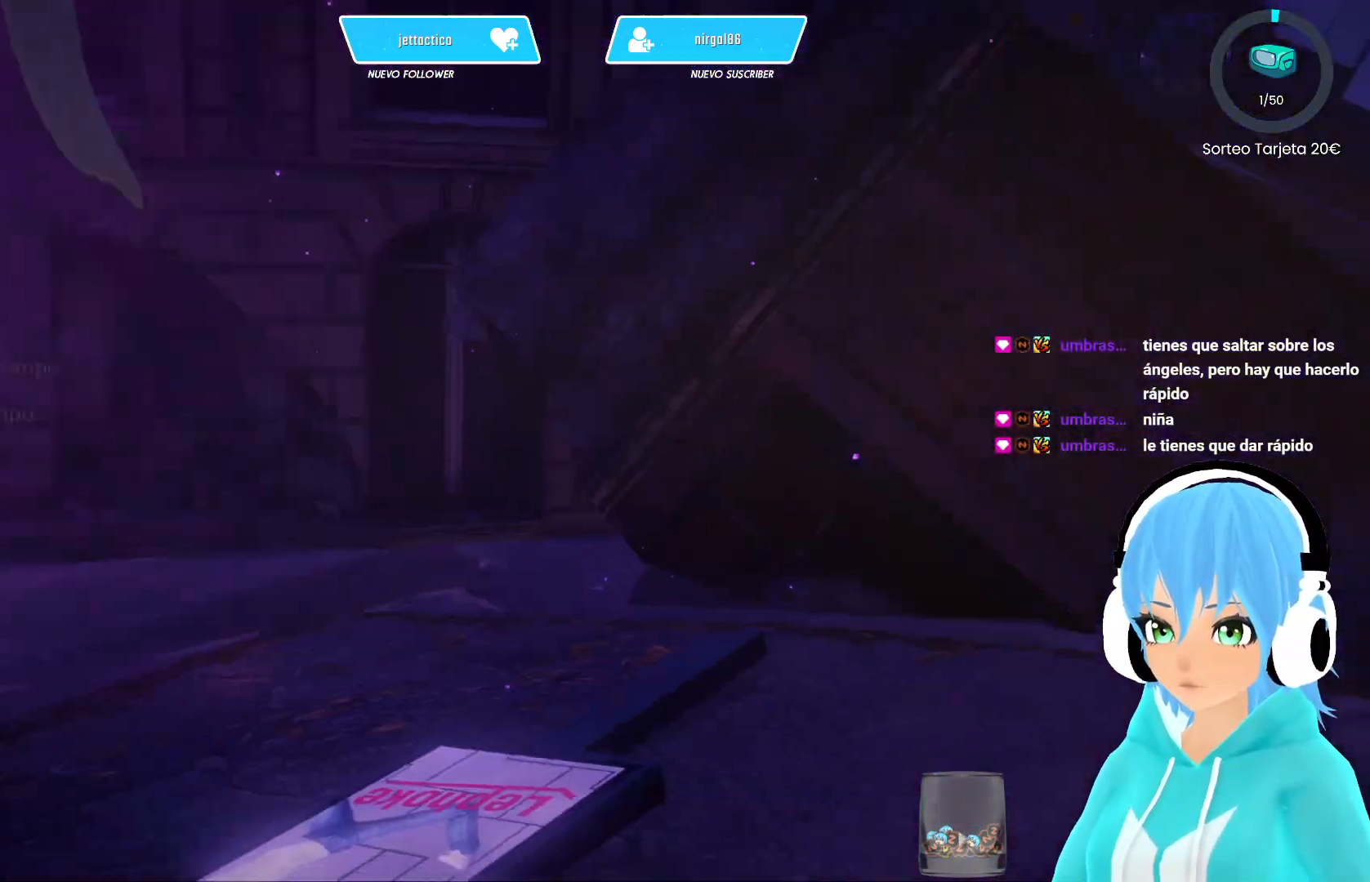
{"buttons": [], "left_stick": "left", "right_stick": "center", "events": [[433, "left_stick", "left"]]}
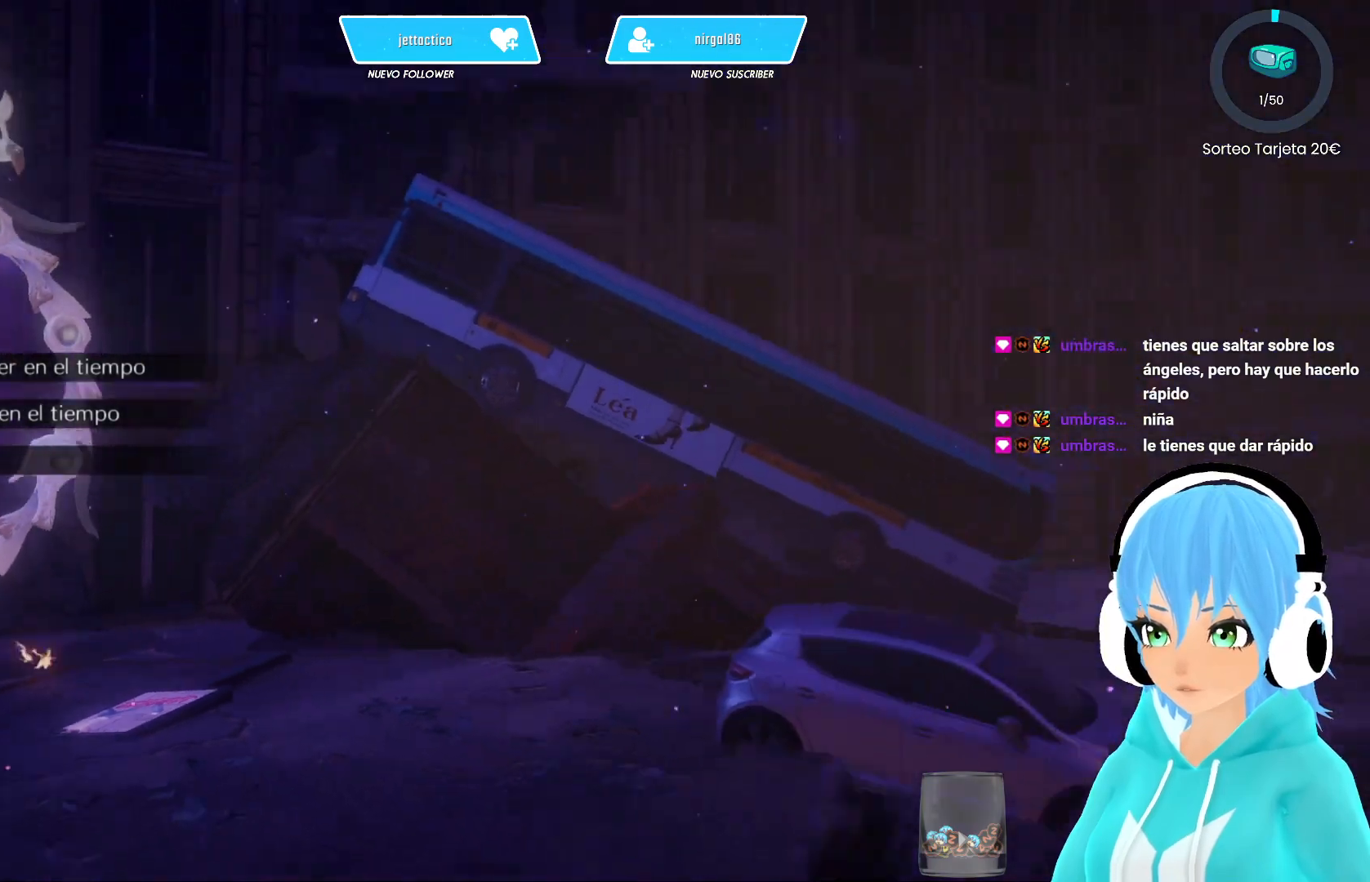
{"buttons": [], "left_stick": "up", "right_stick": "center", "events": [[83, "left_stick", "down"], [217, "left_stick", "up-right"], [367, "left_stick", "up"]]}
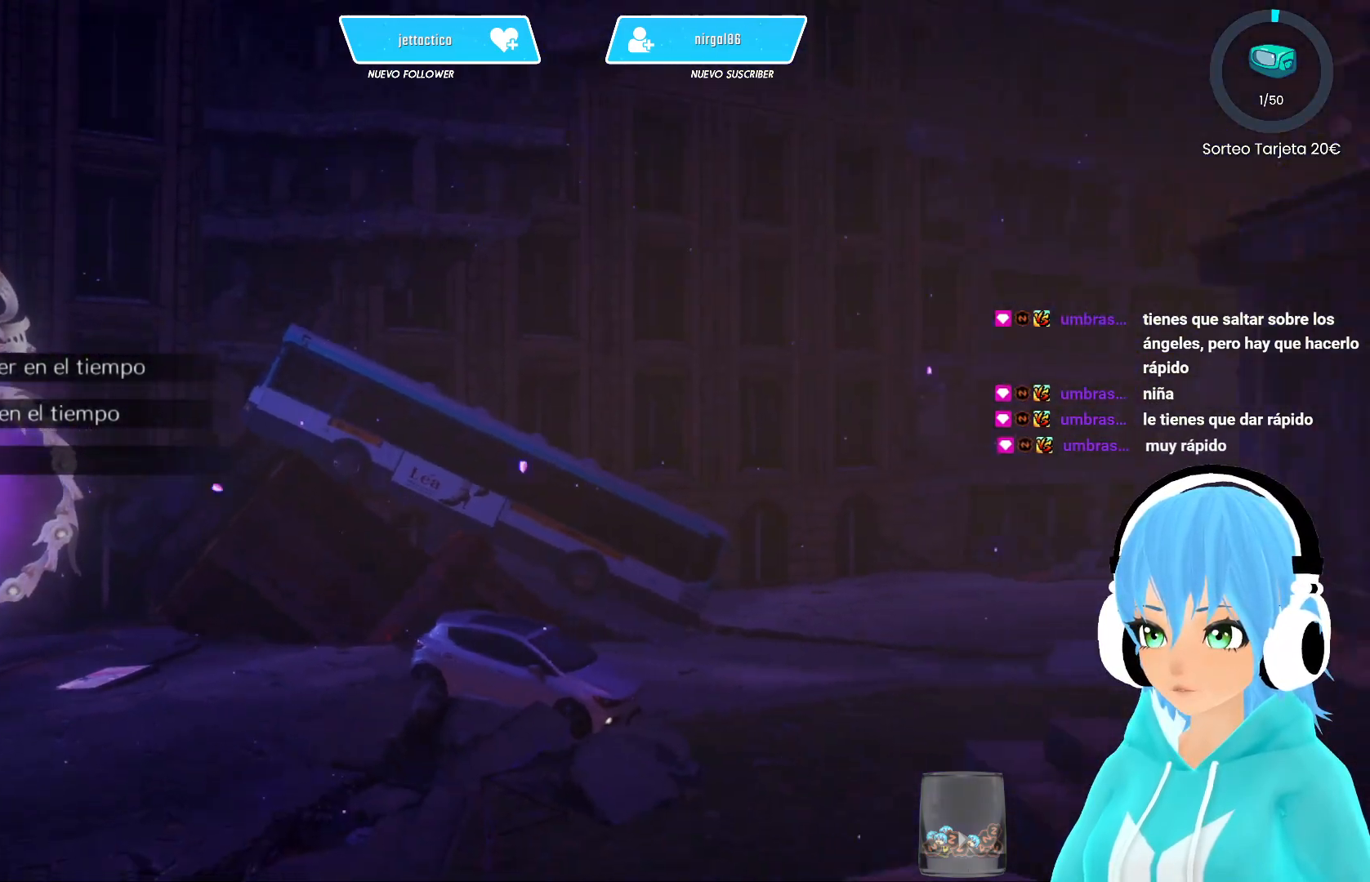
{"buttons": [], "left_stick": "up", "right_stick": "center", "events": []}
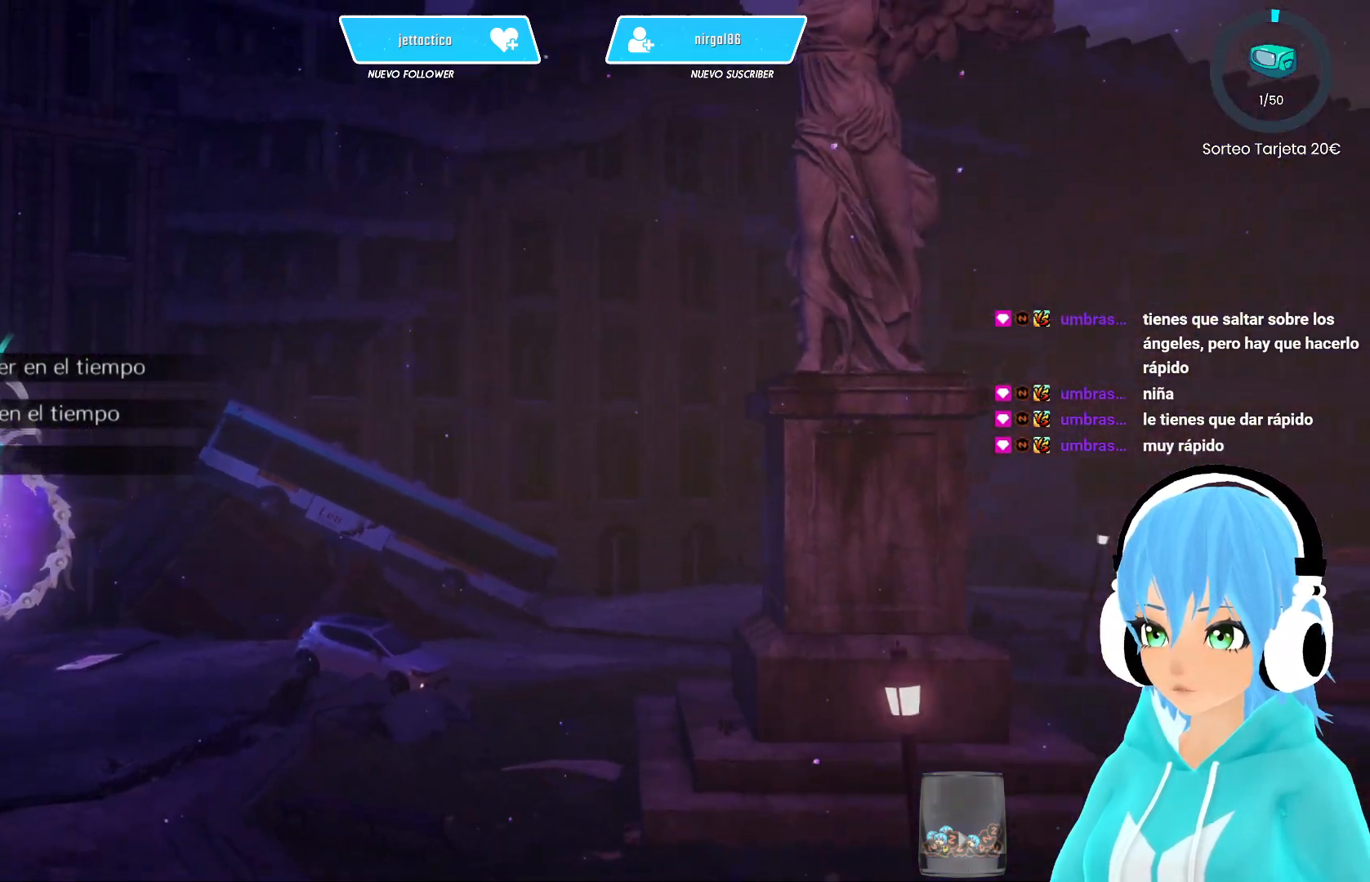
{"buttons": [], "left_stick": "up-left", "right_stick": "center", "events": [[433, "left_stick", "up-left"]]}
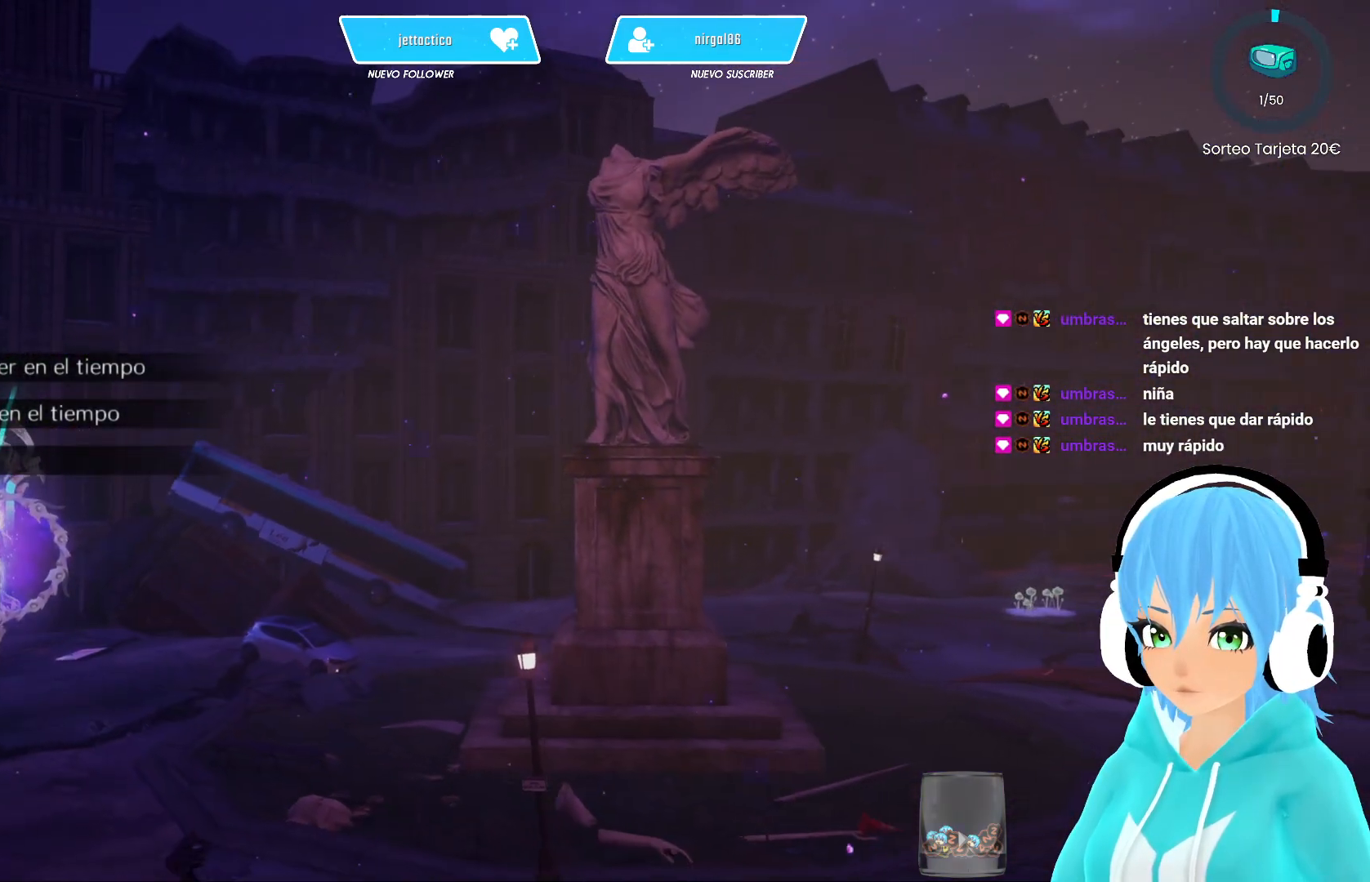
{"buttons": [], "left_stick": "up-right", "right_stick": "center", "events": [[83, "left_stick", "down-left"], [233, "left_stick", "down-right"], [333, "left_stick", "up-right"]]}
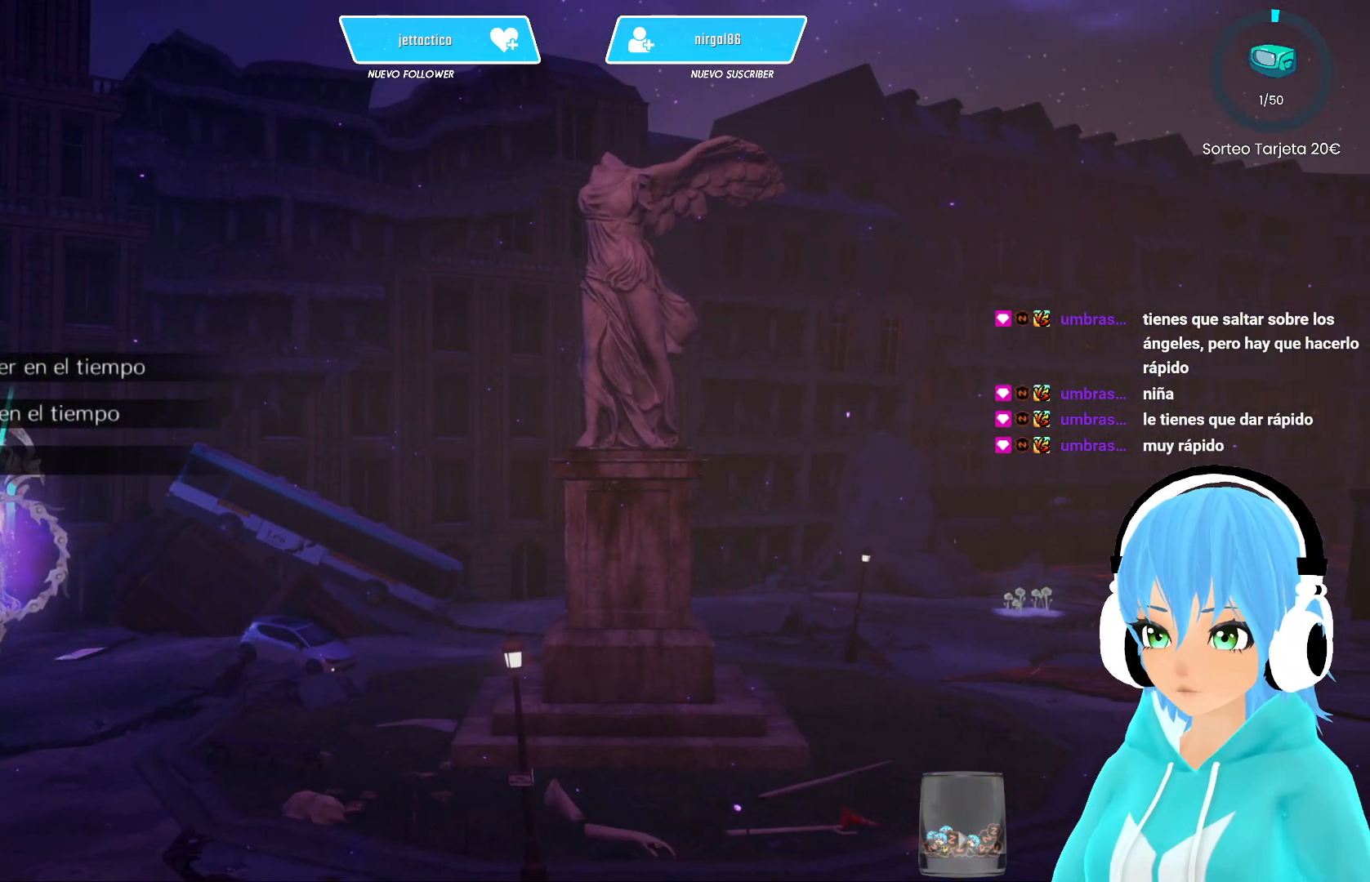
{"buttons": [], "left_stick": "up-left", "right_stick": "center", "events": [[83, "left_stick", "up-left"]]}
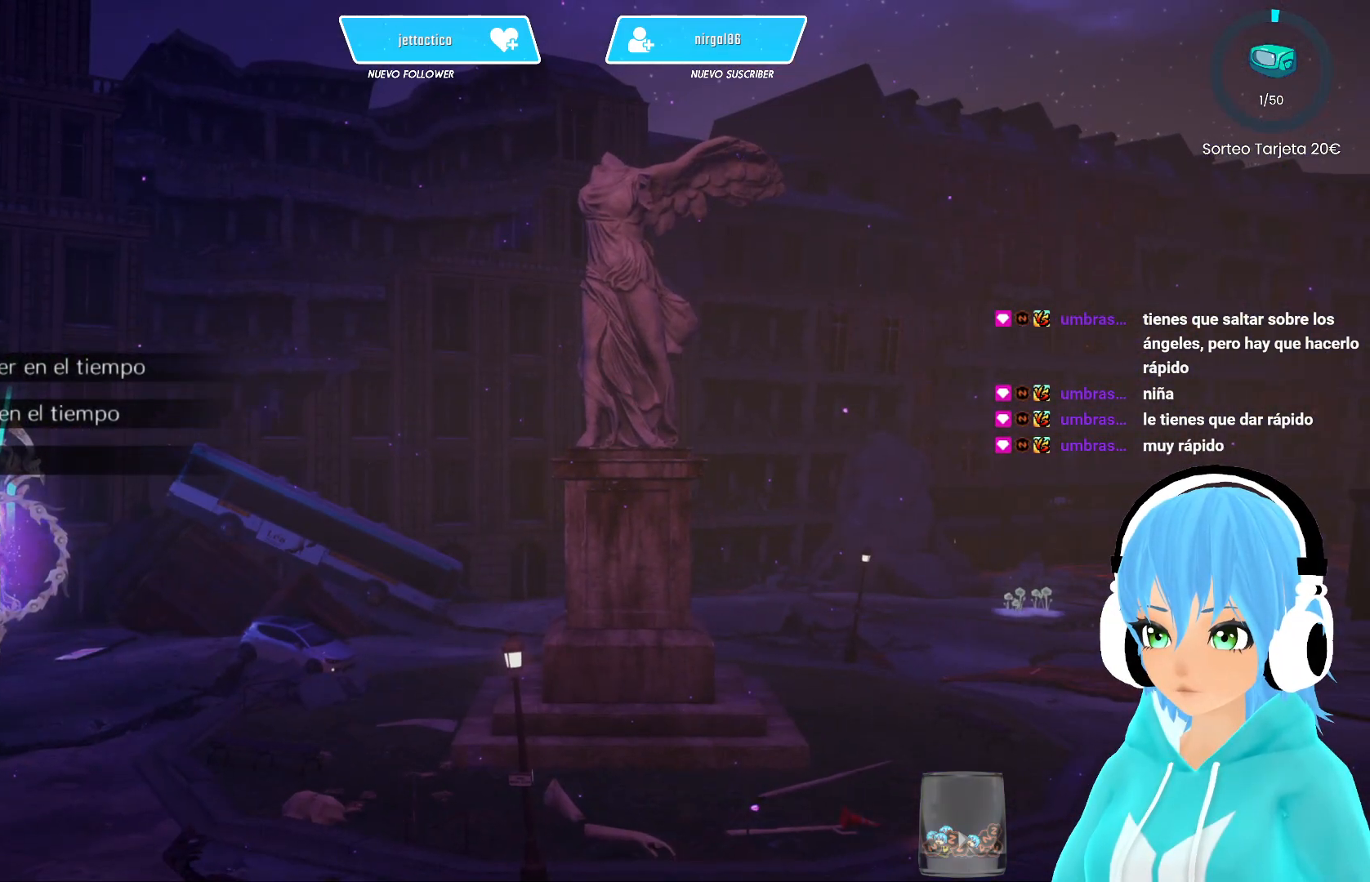
{"buttons": [], "left_stick": "down-left", "right_stick": "center", "events": [[283, "left_stick", "left"], [383, "left_stick", "down-left"]]}
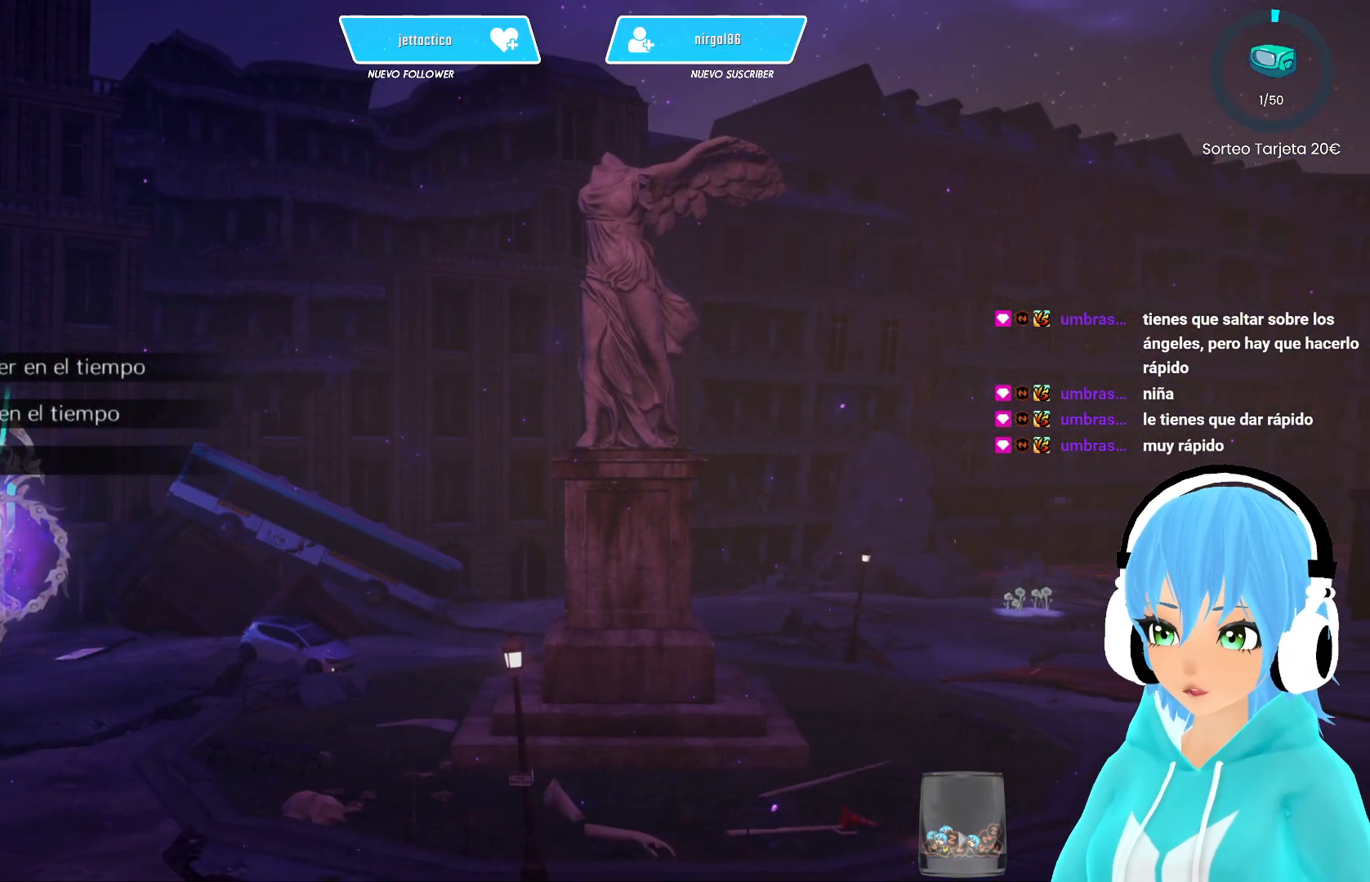
{"buttons": [], "left_stick": "center", "right_stick": "center", "events": [[117, "left_stick", "center"]]}
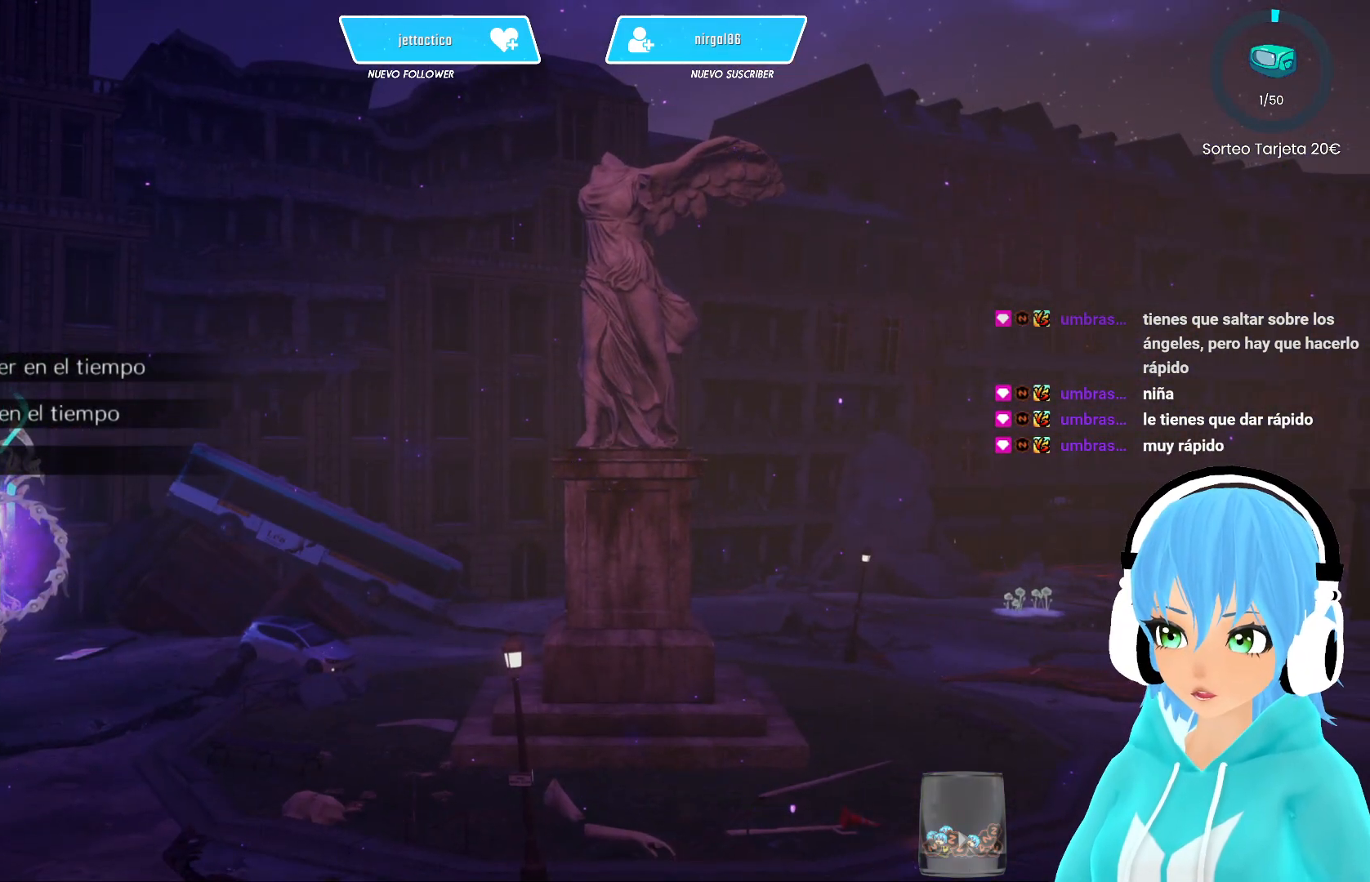
{"buttons": [], "left_stick": "up-left", "right_stick": "center", "events": [[17, "left_stick", "down"], [183, "left_stick", "left"], [233, "left_stick", "up-left"]]}